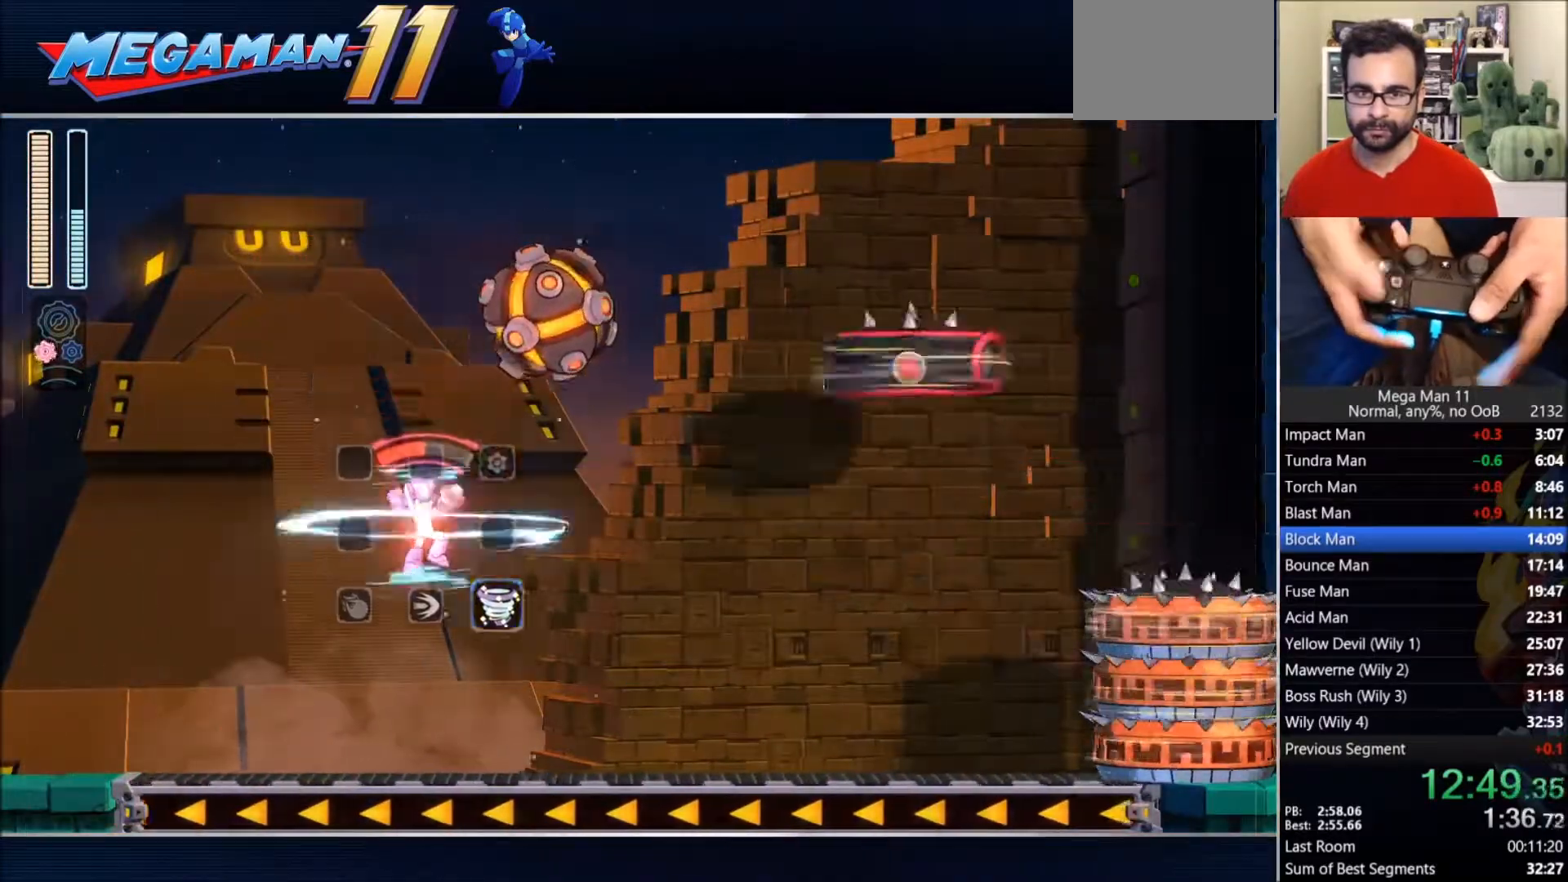
Gameplay with a controller (PlayStation layout); each line is a JSON object with the inputs held at the frame after it. "events" lists button and stick changes between this image and that frame as [ms after this image, input, new state], when the widget could be followed in between.
{"buttons": ["DPAD_RIGHT"], "left_stick": "center", "right_stick": "center", "events": [[67, "TRIANGLE", "up"], [100, "L1", "down"], [200, "L1", "up"]]}
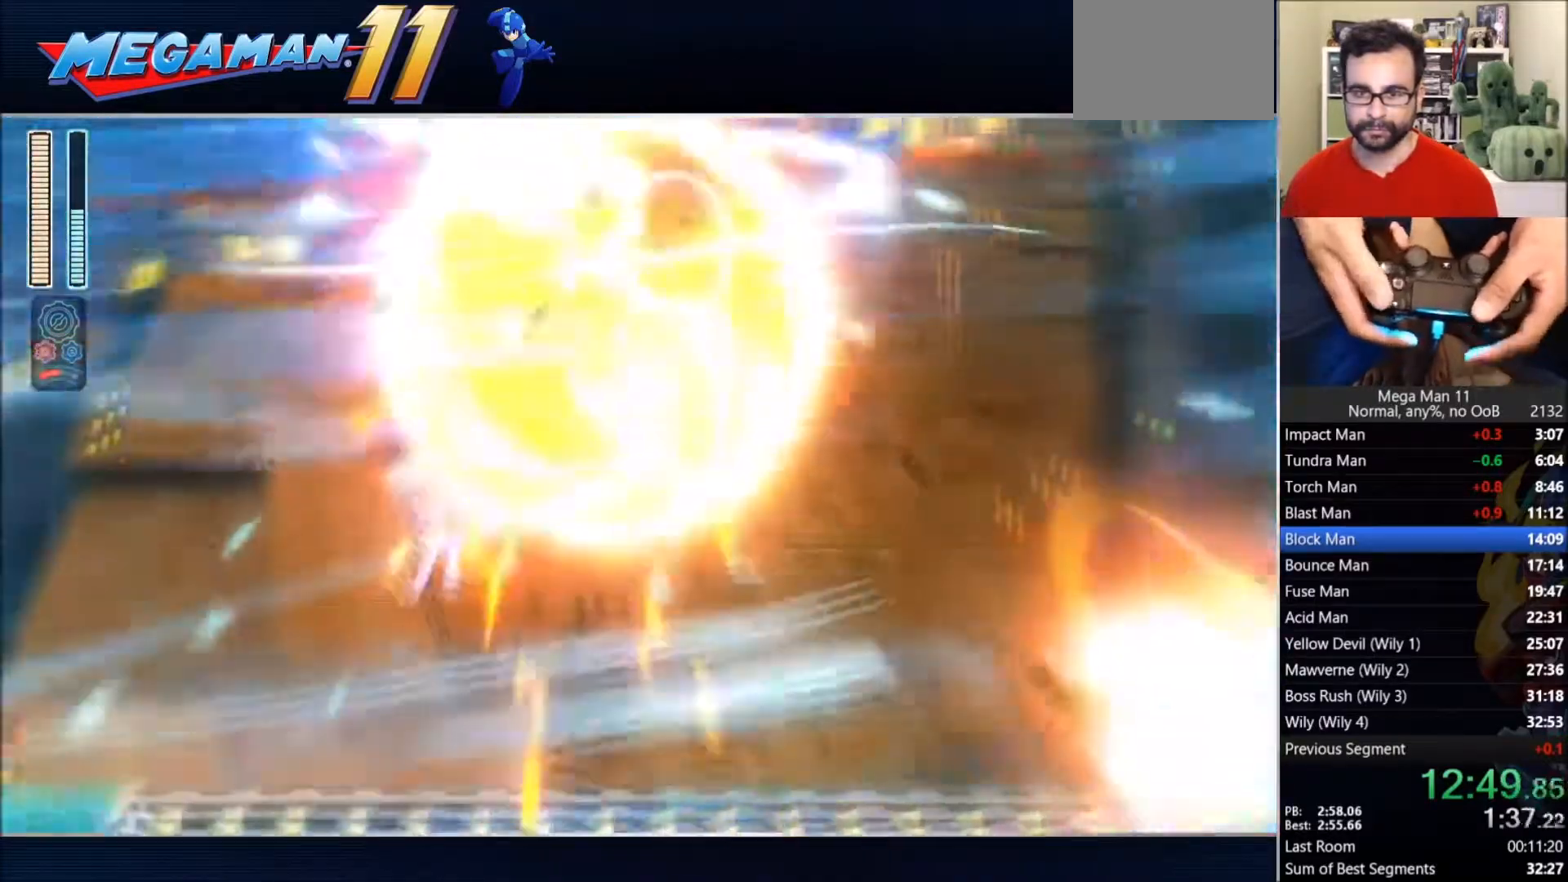
{"buttons": ["DPAD_RIGHT"], "left_stick": "center", "right_stick": "center", "events": [[300, "CIRCLE", "down"], [333, "R2", "down"], [483, "CIRCLE", "up"], [483, "R2", "up"]]}
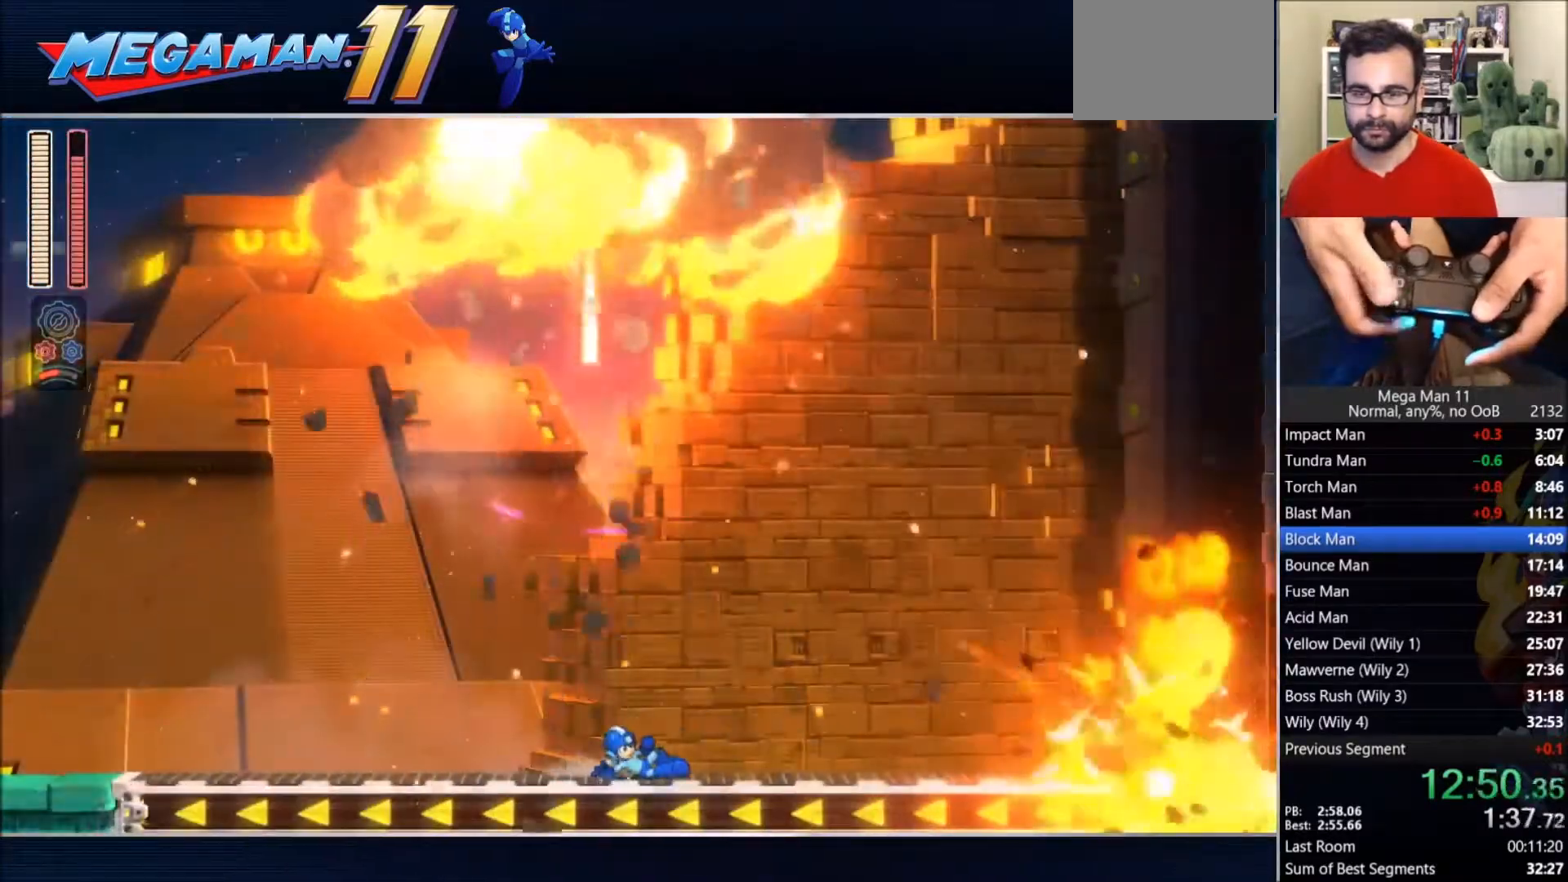
{"buttons": ["SQUARE", "DPAD_RIGHT"], "left_stick": "center", "right_stick": "center", "events": [[50, "SQUARE", "down"], [183, "CIRCLE", "down"], [317, "CIRCLE", "up"]]}
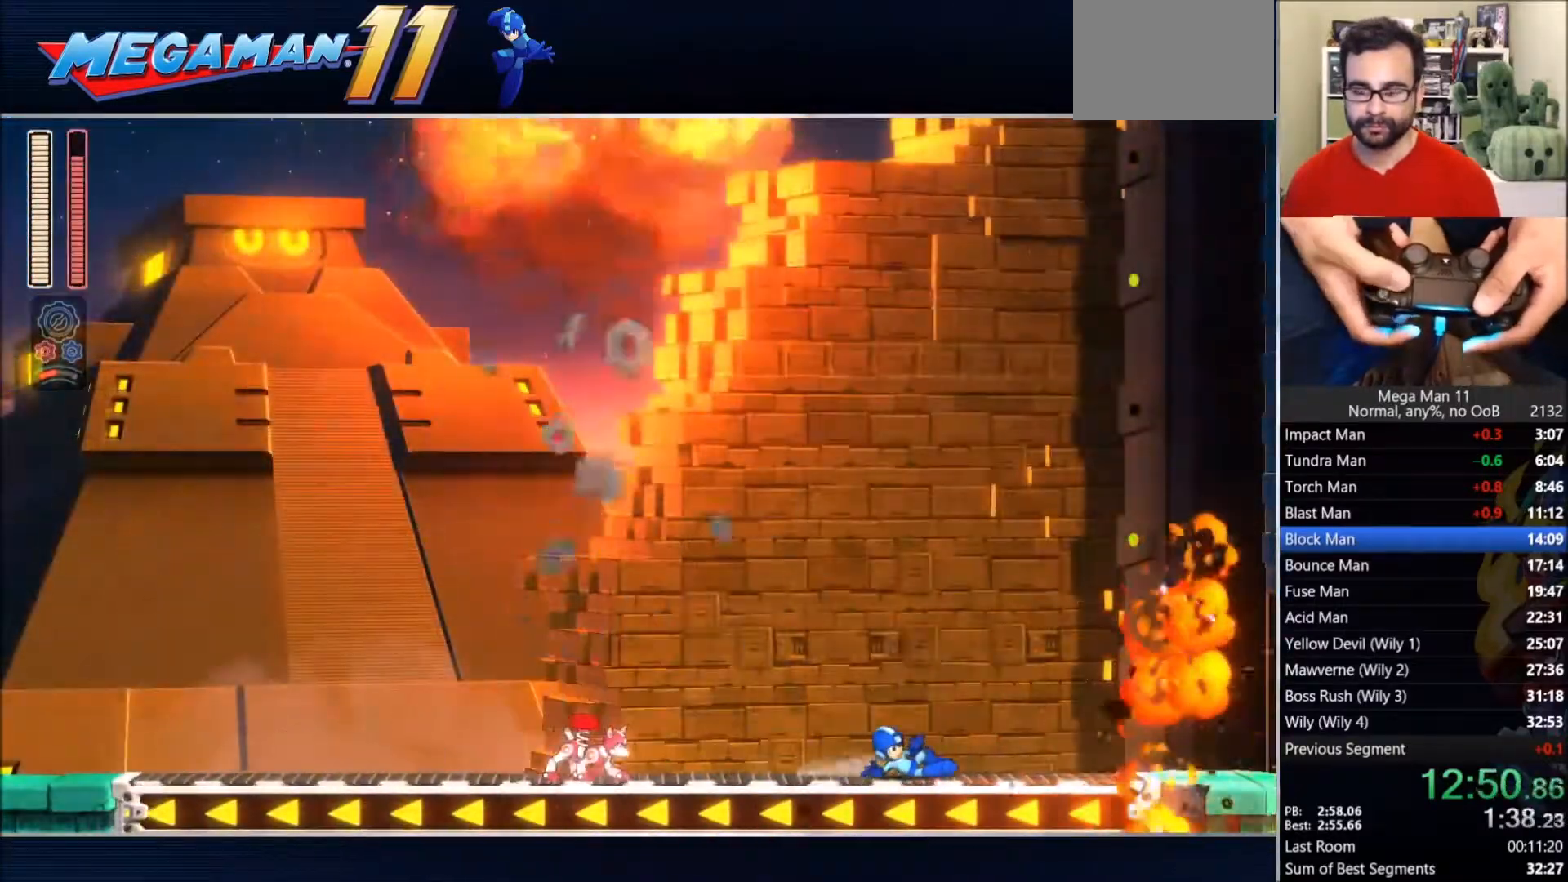
{"buttons": ["CIRCLE", "SQUARE", "DPAD_RIGHT"], "left_stick": "center", "right_stick": "center", "events": [[33, "CIRCLE", "down"], [167, "CIRCLE", "up"], [417, "CIRCLE", "down"]]}
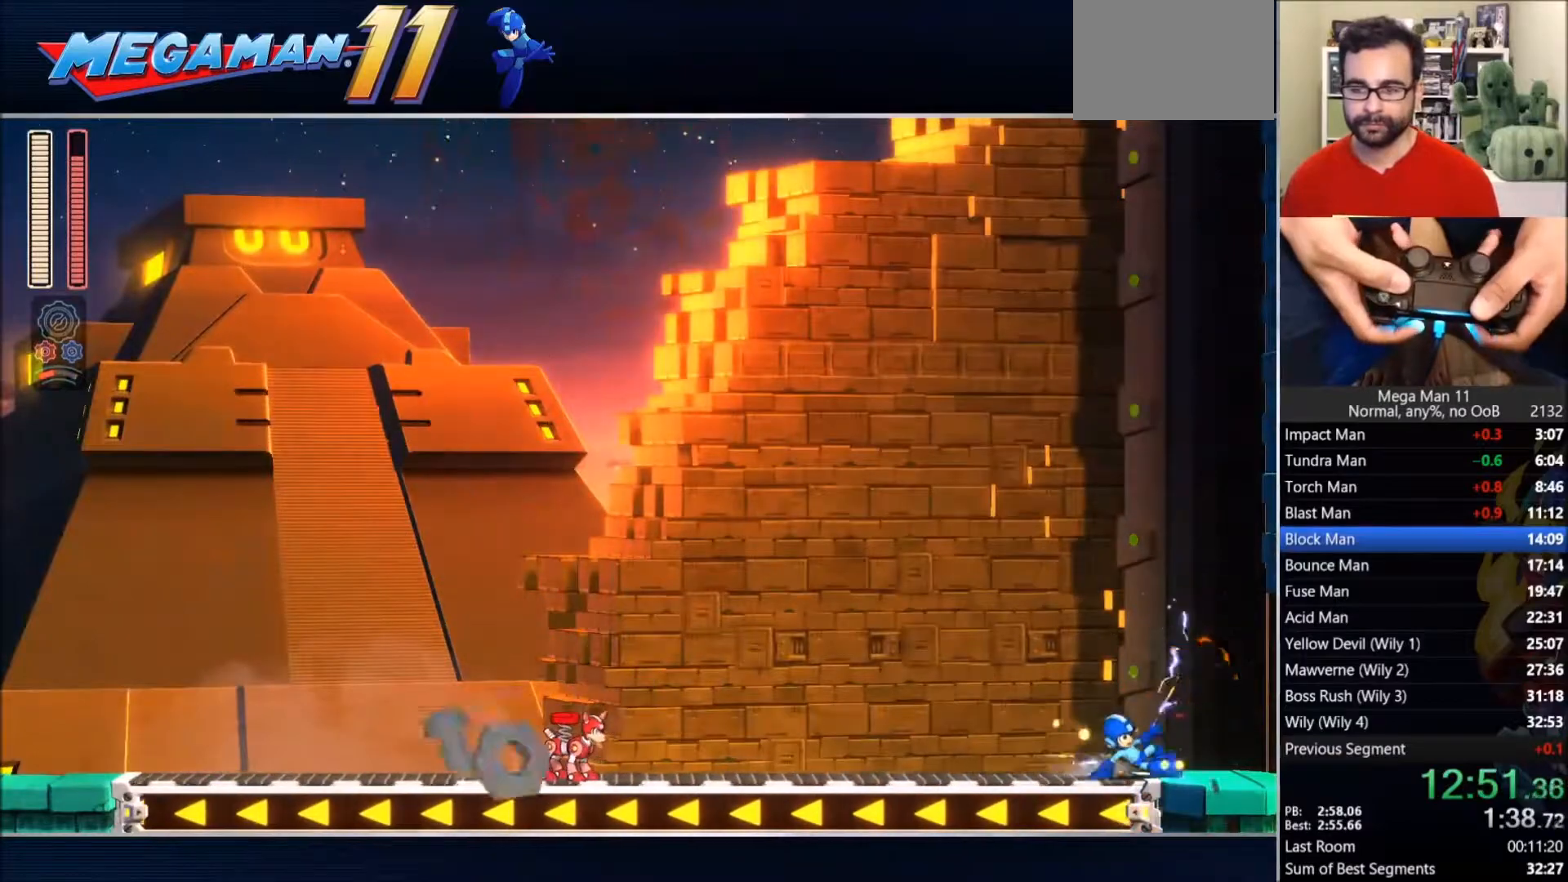
{"buttons": ["SQUARE", "DPAD_RIGHT"], "left_stick": "center", "right_stick": "center", "events": [[17, "CIRCLE", "up"]]}
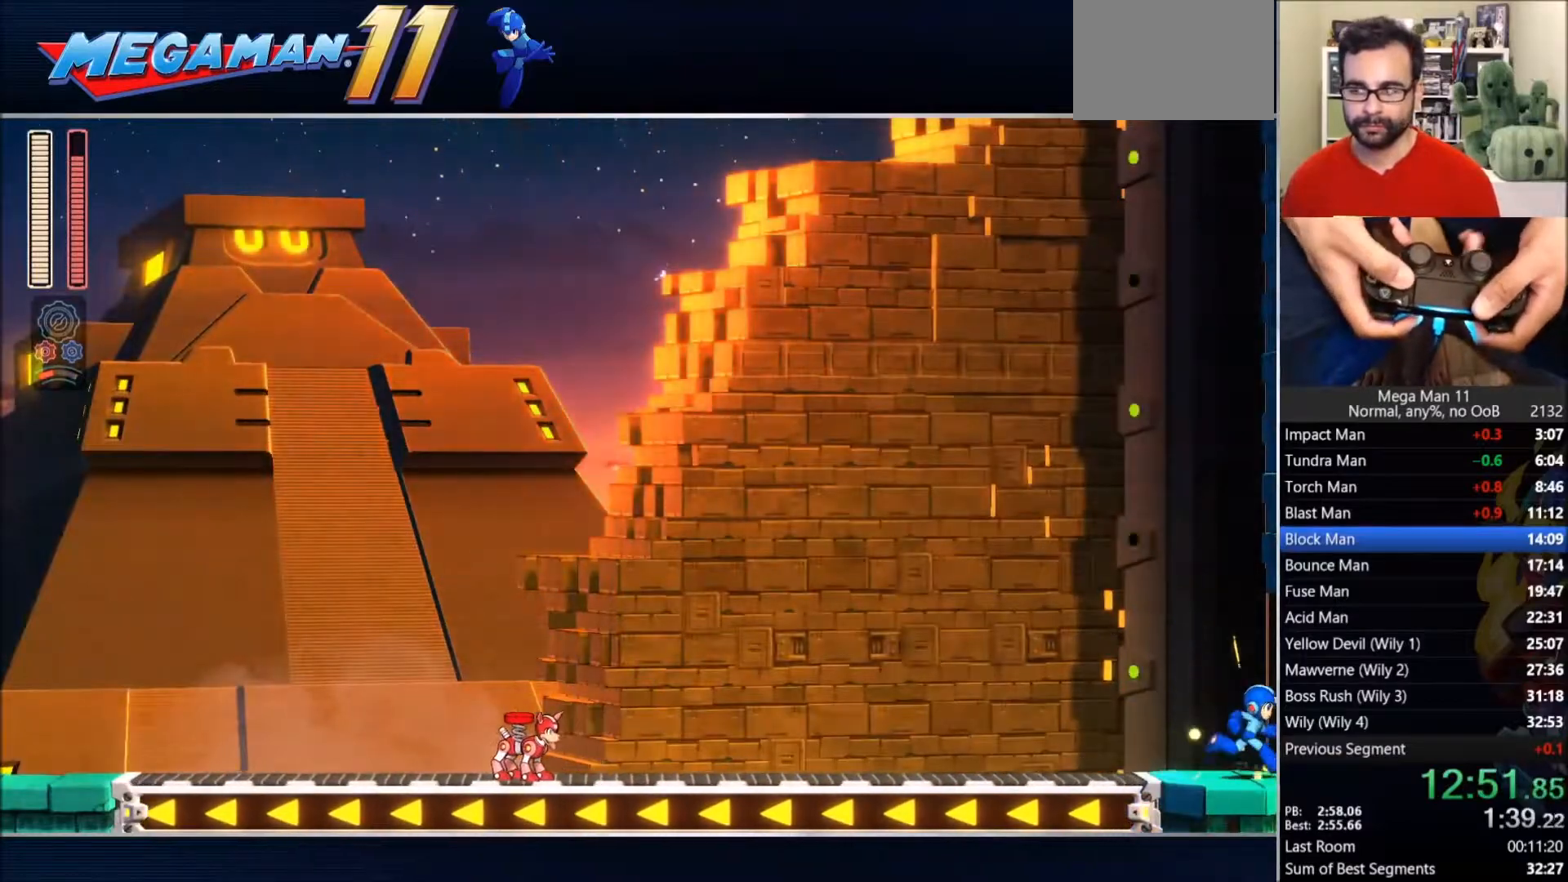
{"buttons": ["SQUARE", "DPAD_RIGHT"], "left_stick": "center", "right_stick": "center", "events": []}
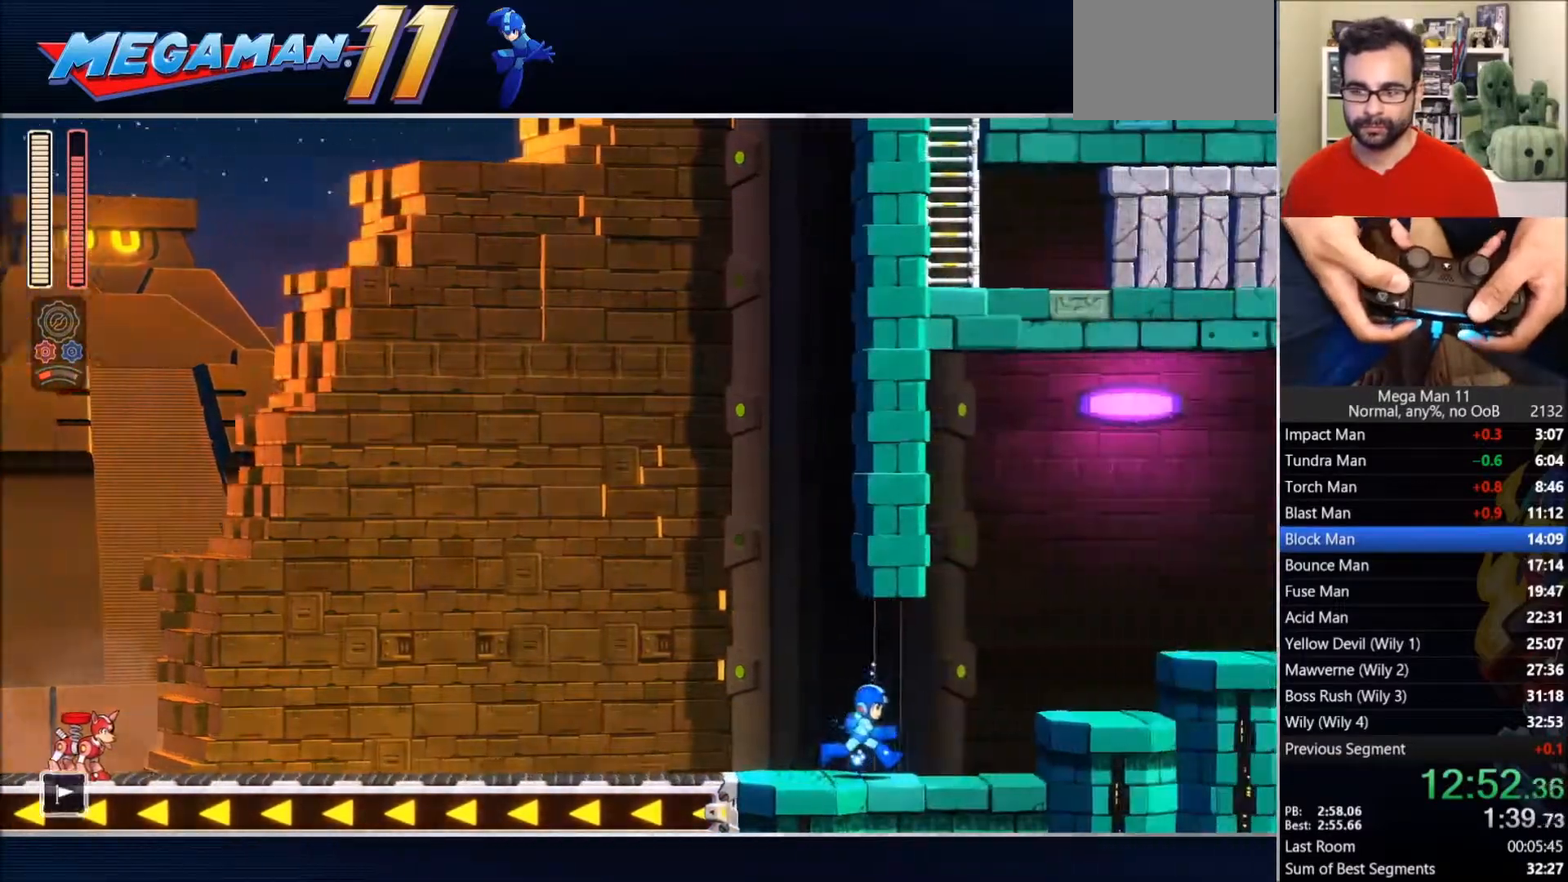
{"buttons": ["SQUARE", "DPAD_RIGHT"], "left_stick": "center", "right_stick": "center", "events": []}
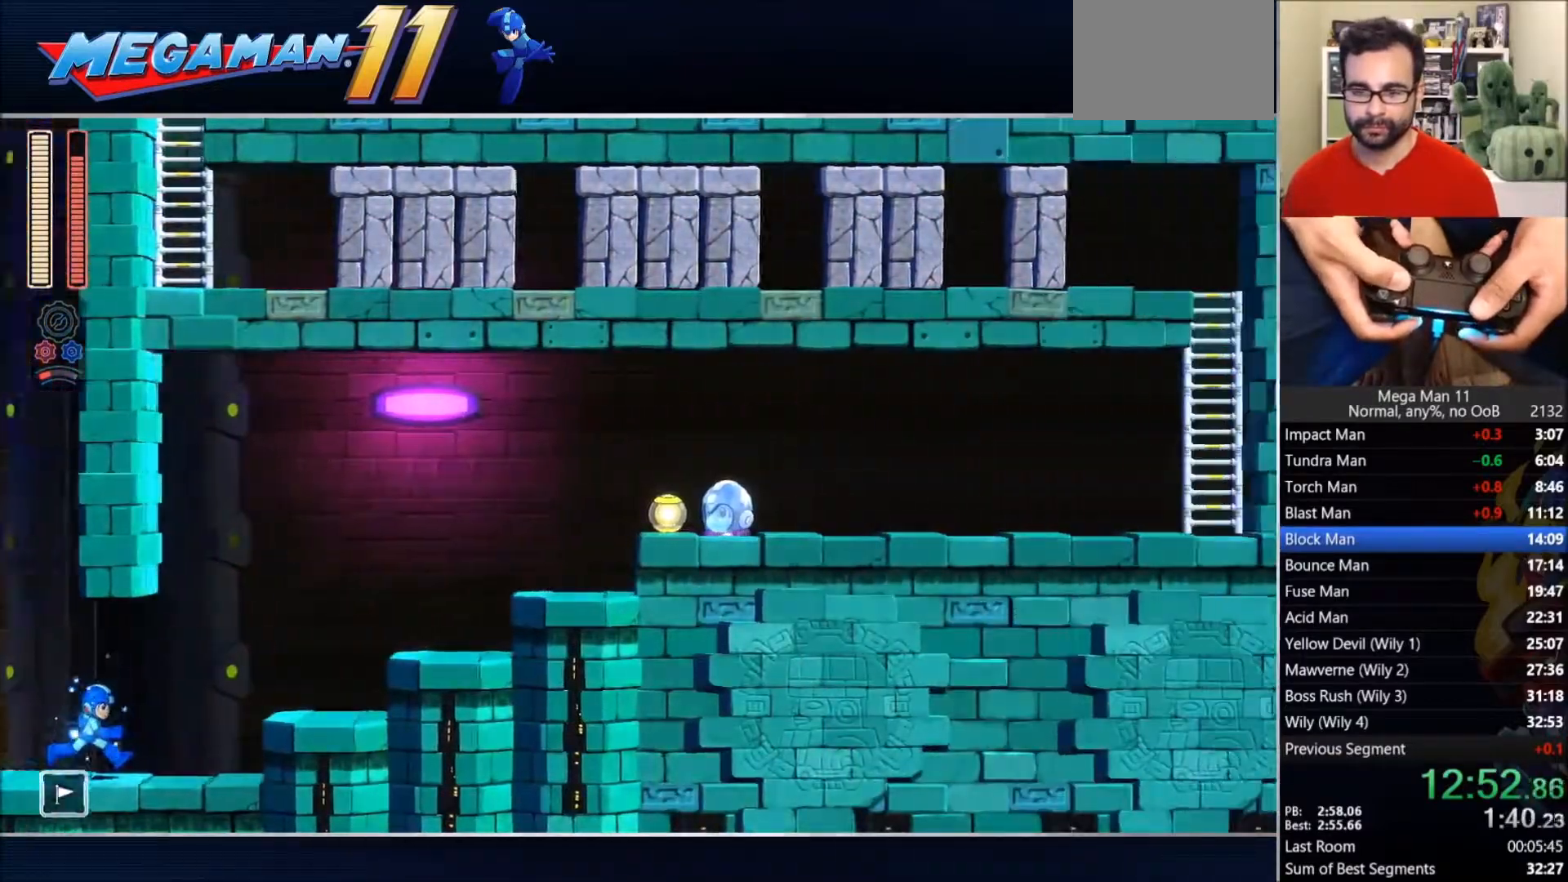
{"buttons": ["CROSS", "SQUARE", "DPAD_RIGHT"], "left_stick": "center", "right_stick": "center", "events": [[150, "CIRCLE", "down"], [283, "CROSS", "down"], [500, "CIRCLE", "up"]]}
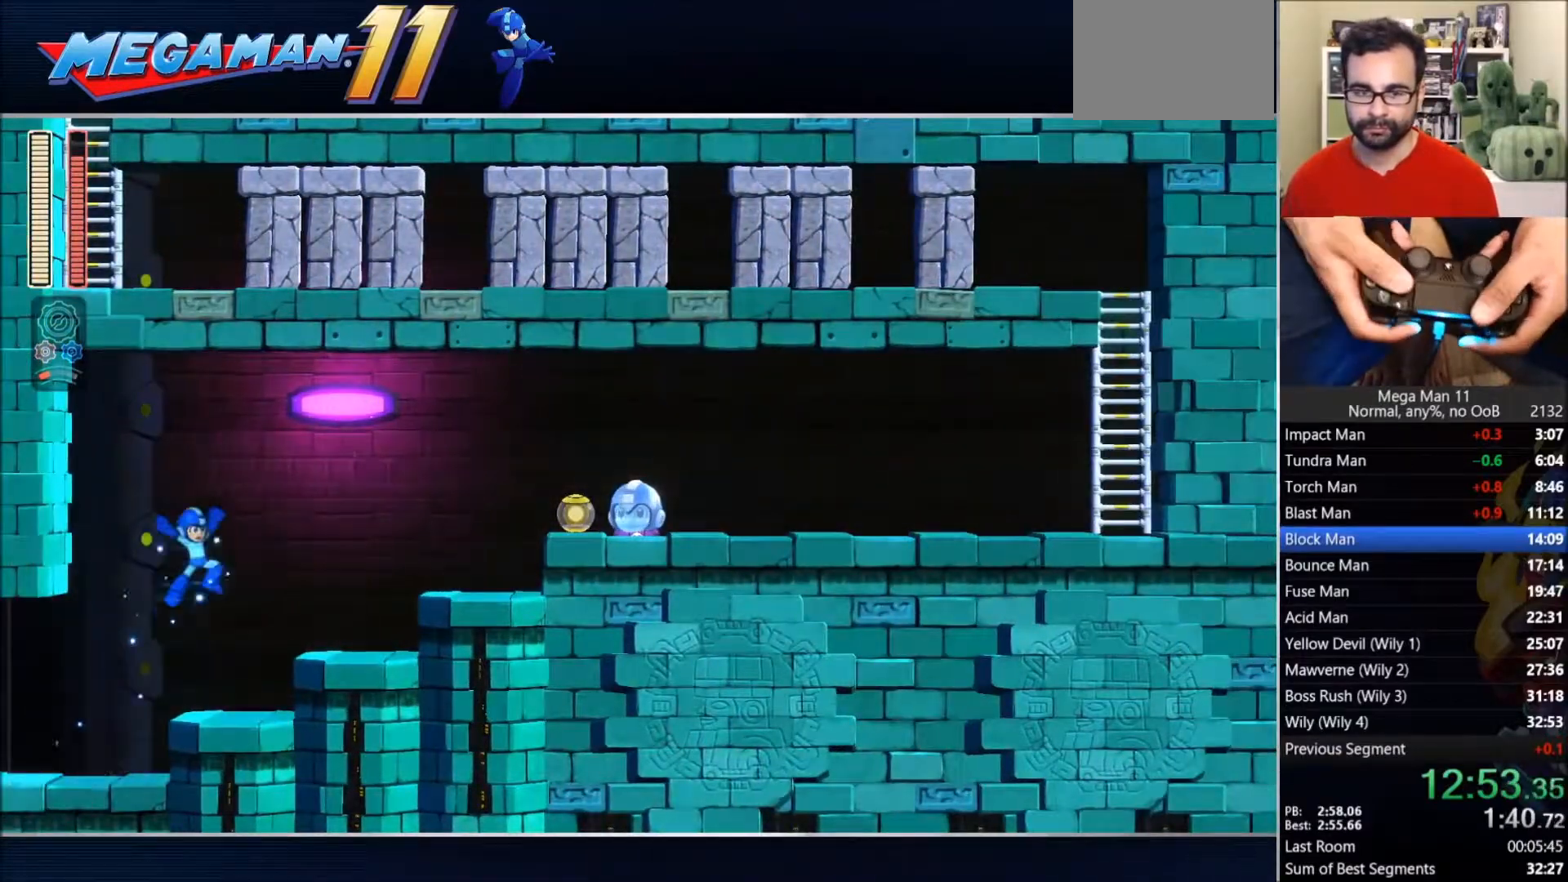
{"buttons": ["TRIANGLE", "DPAD_RIGHT"], "left_stick": "center", "right_stick": "center", "events": [[17, "SQUARE", "up"], [83, "CROSS", "up"], [317, "CROSS", "down"], [400, "CIRCLE", "down"], [417, "SQUARE", "down"], [417, "TRIANGLE", "down"], [450, "CIRCLE", "up"], [450, "CROSS", "up"], [450, "SQUARE", "up"]]}
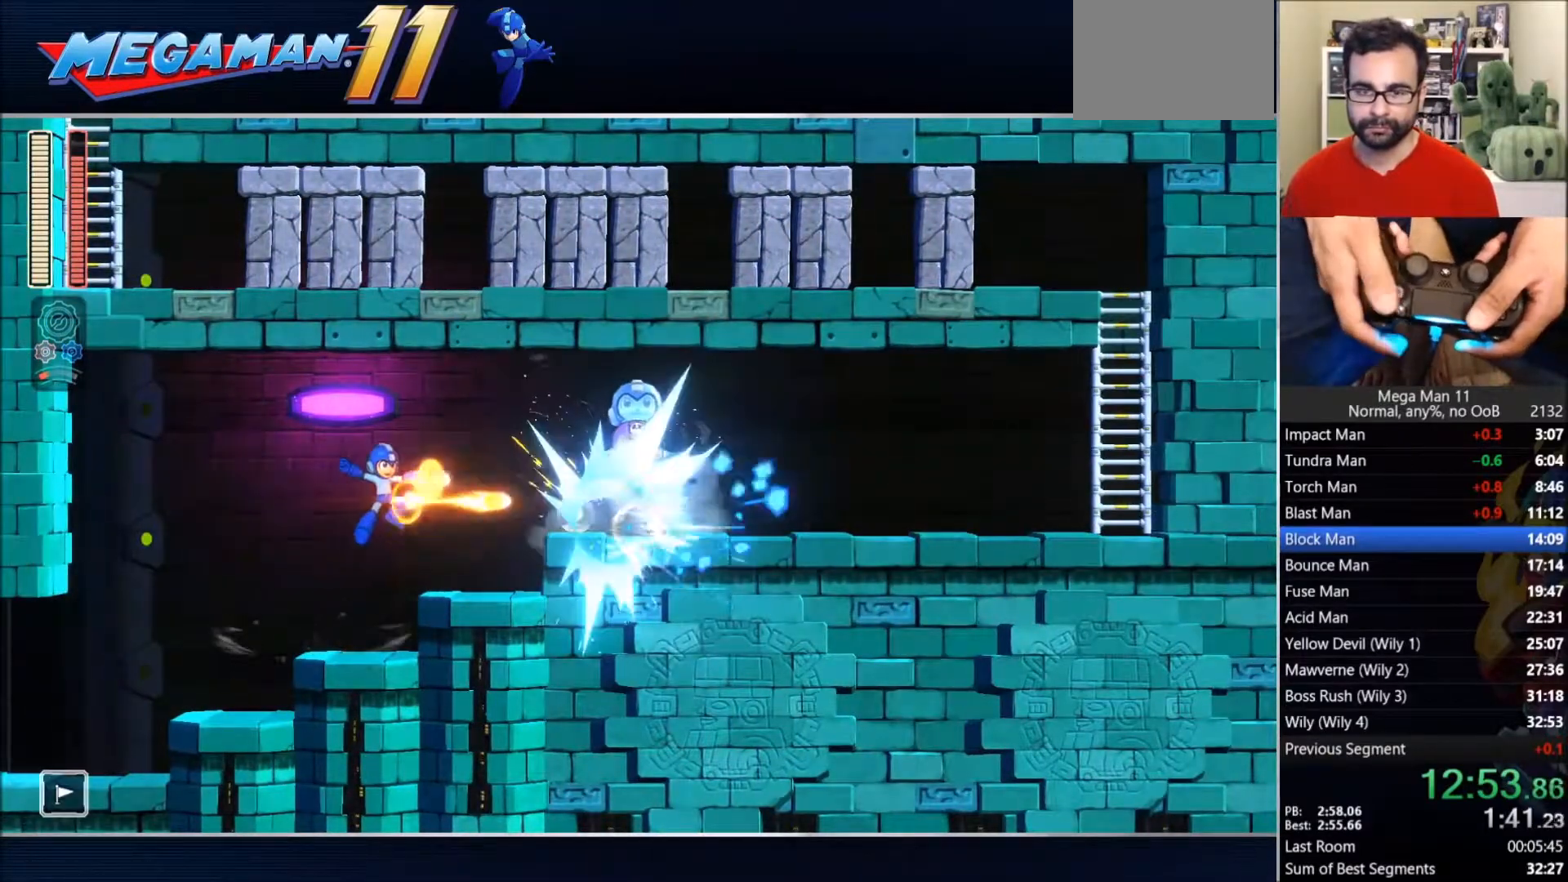
{"buttons": ["CROSS", "DPAD_RIGHT"], "left_stick": "center", "right_stick": "center", "events": [[350, "SQUARE", "down"], [367, "CROSS", "down"], [383, "TRIANGLE", "up"], [400, "SQUARE", "up"]]}
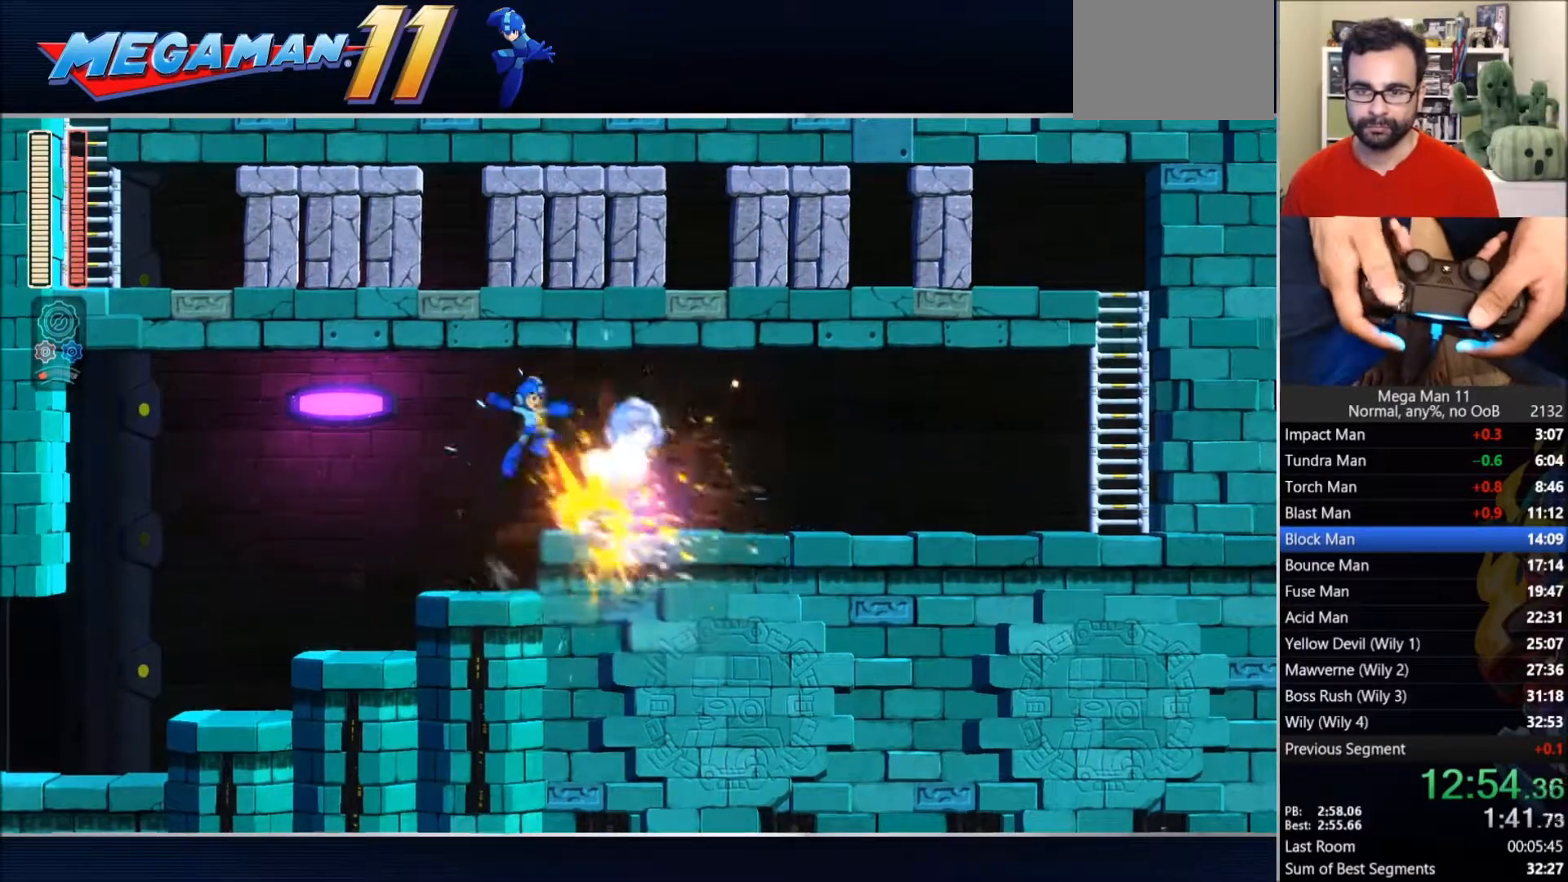
{"buttons": ["CIRCLE", "DPAD_RIGHT"], "left_stick": "center", "right_stick": "down-left", "events": [[50, "CROSS", "up"], [50, "right_stick", "down-left"], [383, "CIRCLE", "down"], [383, "L1", "down"], [500, "L1", "up"]]}
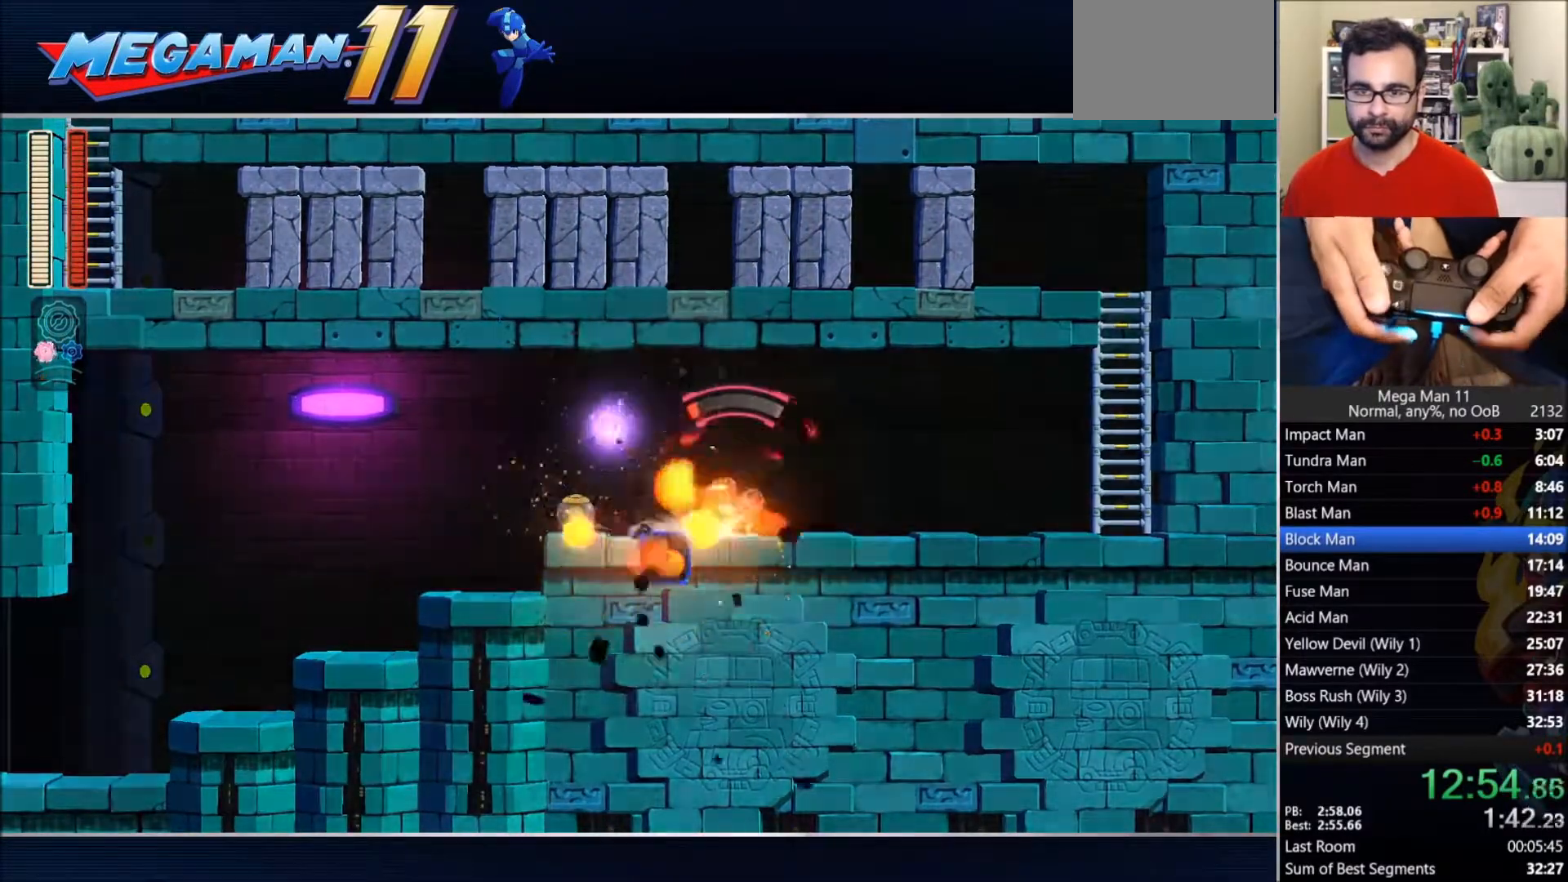
{"buttons": ["CIRCLE", "DPAD_RIGHT"], "left_stick": "center", "right_stick": "down-left", "events": [[83, "right_stick", "center"], [183, "CIRCLE", "up"], [267, "CIRCLE", "down"], [367, "right_stick", "down-left"]]}
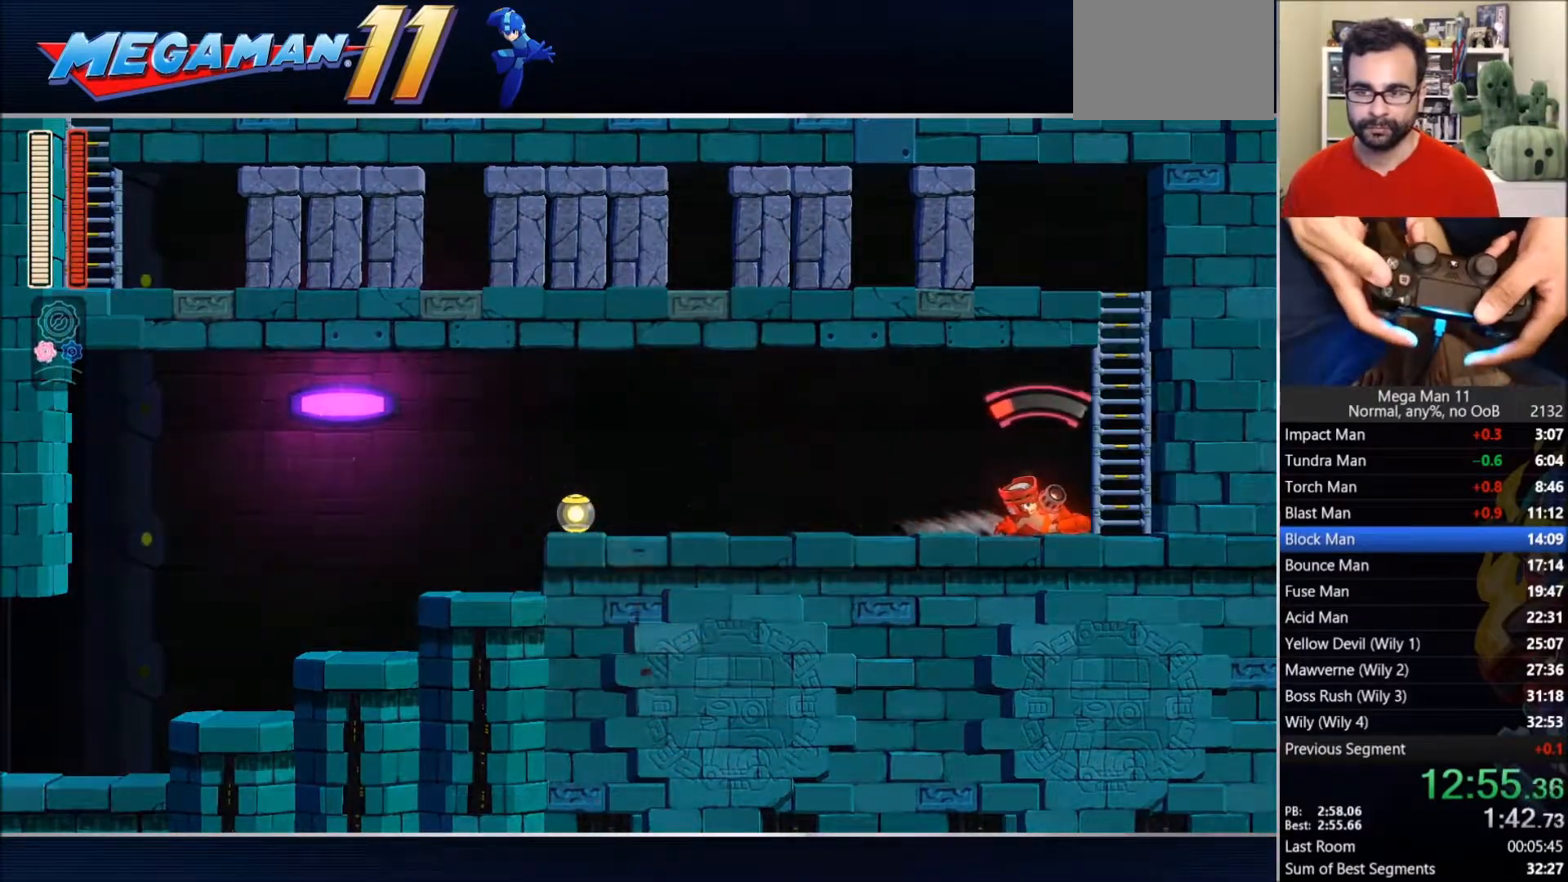
{"buttons": ["CIRCLE", "TRIANGLE", "DPAD_DOWN", "DPAD_LEFT"], "left_stick": "center", "right_stick": "center", "events": [[167, "CROSS", "down"], [333, "DPAD_DOWN", "down"], [333, "DPAD_RIGHT", "up"], [350, "DPAD_DOWN", "up"], [367, "DPAD_LEFT", "down"], [367, "right_stick", "center"], [467, "TRIANGLE", "down"], [483, "DPAD_DOWN", "down"], [500, "CROSS", "up"]]}
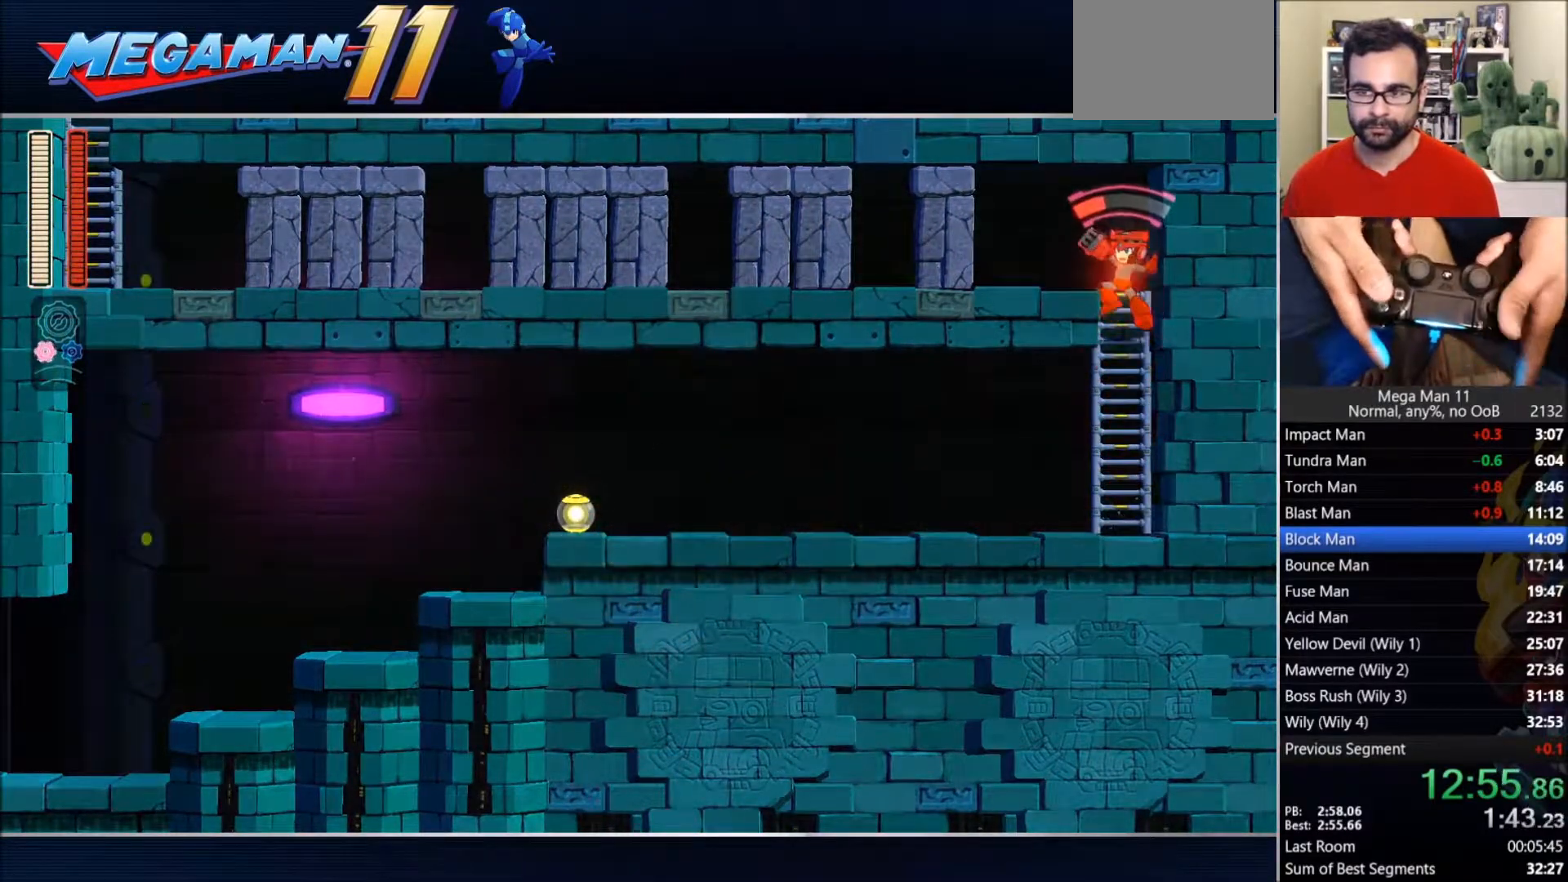
{"buttons": ["CIRCLE", "R2", "DPAD_LEFT"], "left_stick": "center", "right_stick": "center", "events": [[17, "DPAD_DOWN", "up"], [33, "CIRCLE", "up"], [33, "DPAD_UP", "down"], [100, "TRIANGLE", "up"], [117, "L1", "down"], [233, "L1", "up"], [350, "CIRCLE", "down"], [383, "R2", "down"], [417, "DPAD_UP", "up"]]}
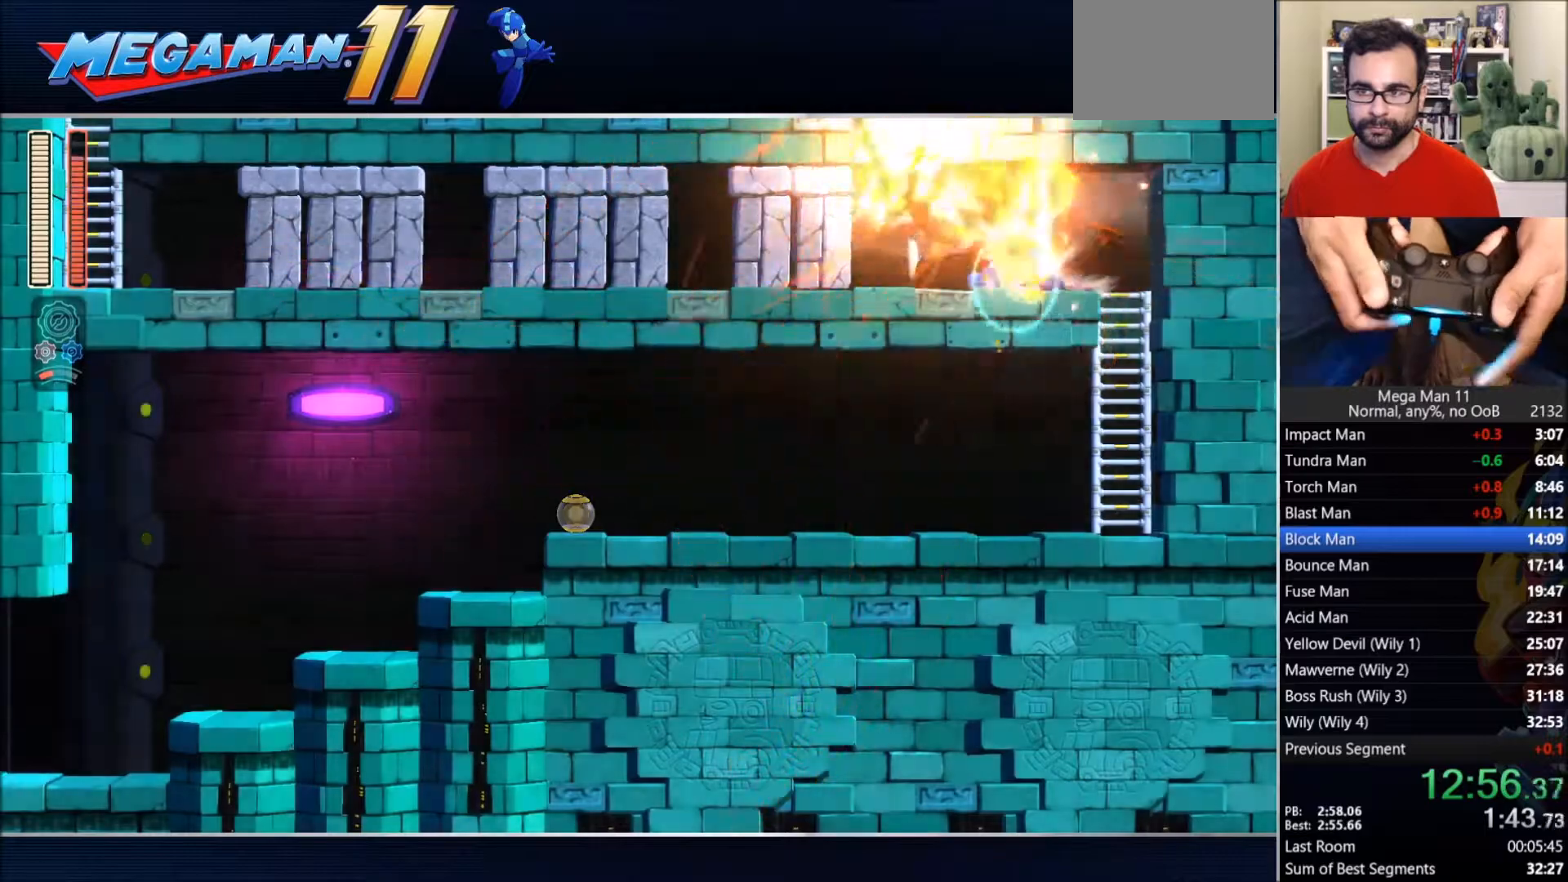
{"buttons": ["DPAD_LEFT"], "left_stick": "center", "right_stick": "center", "events": [[67, "R2", "up"], [83, "CIRCLE", "up"], [217, "CIRCLE", "down"], [450, "CIRCLE", "up"]]}
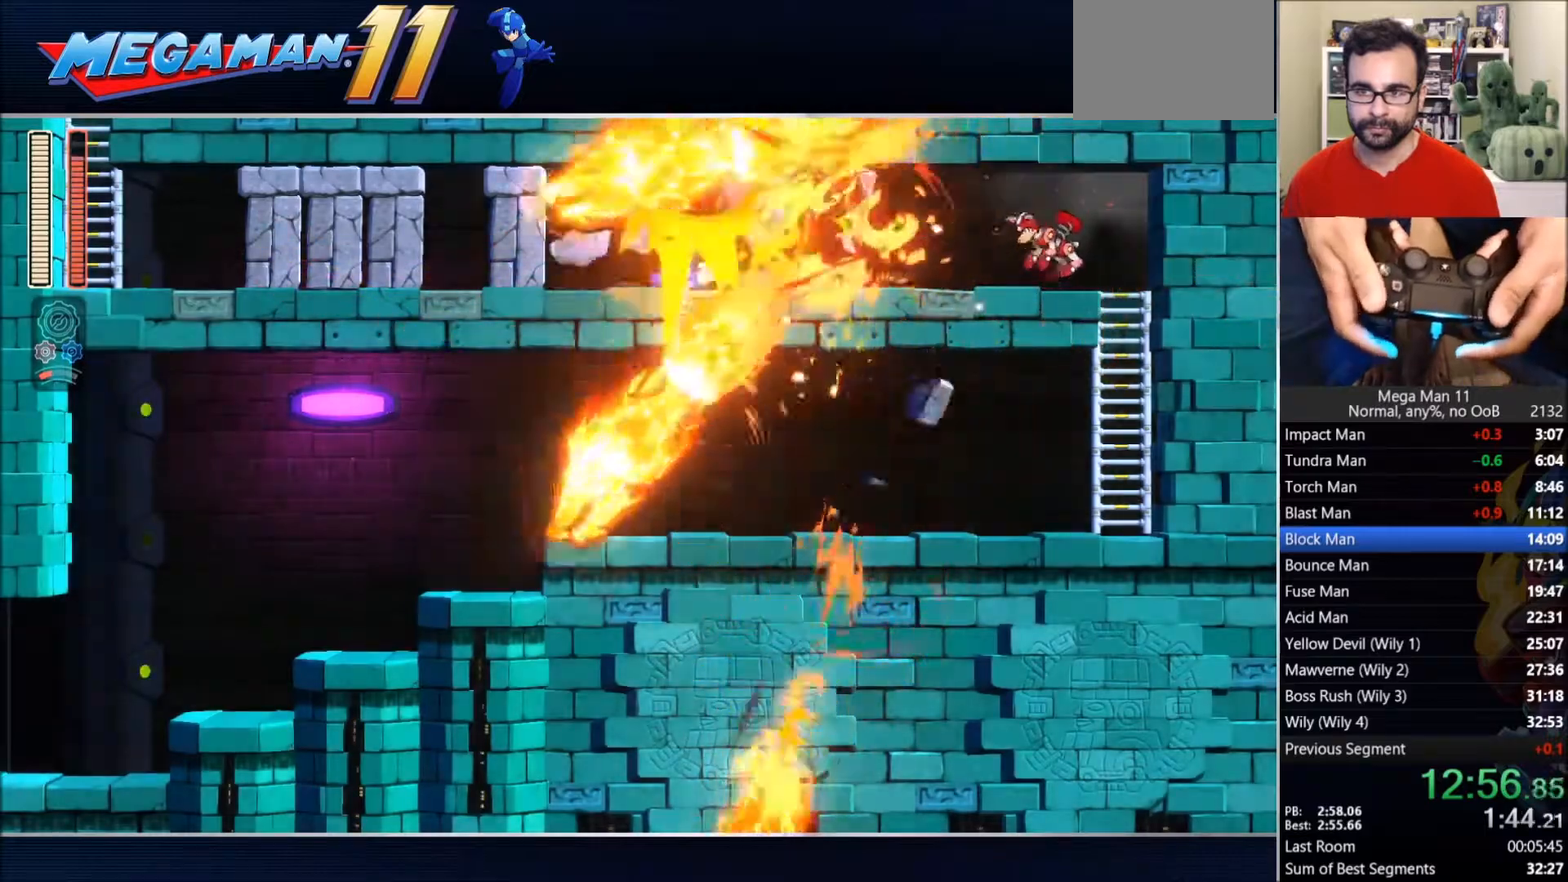
{"buttons": ["CIRCLE", "DPAD_LEFT"], "left_stick": "center", "right_stick": "center", "events": [[100, "CIRCLE", "down"], [383, "CIRCLE", "up"], [500, "CIRCLE", "down"]]}
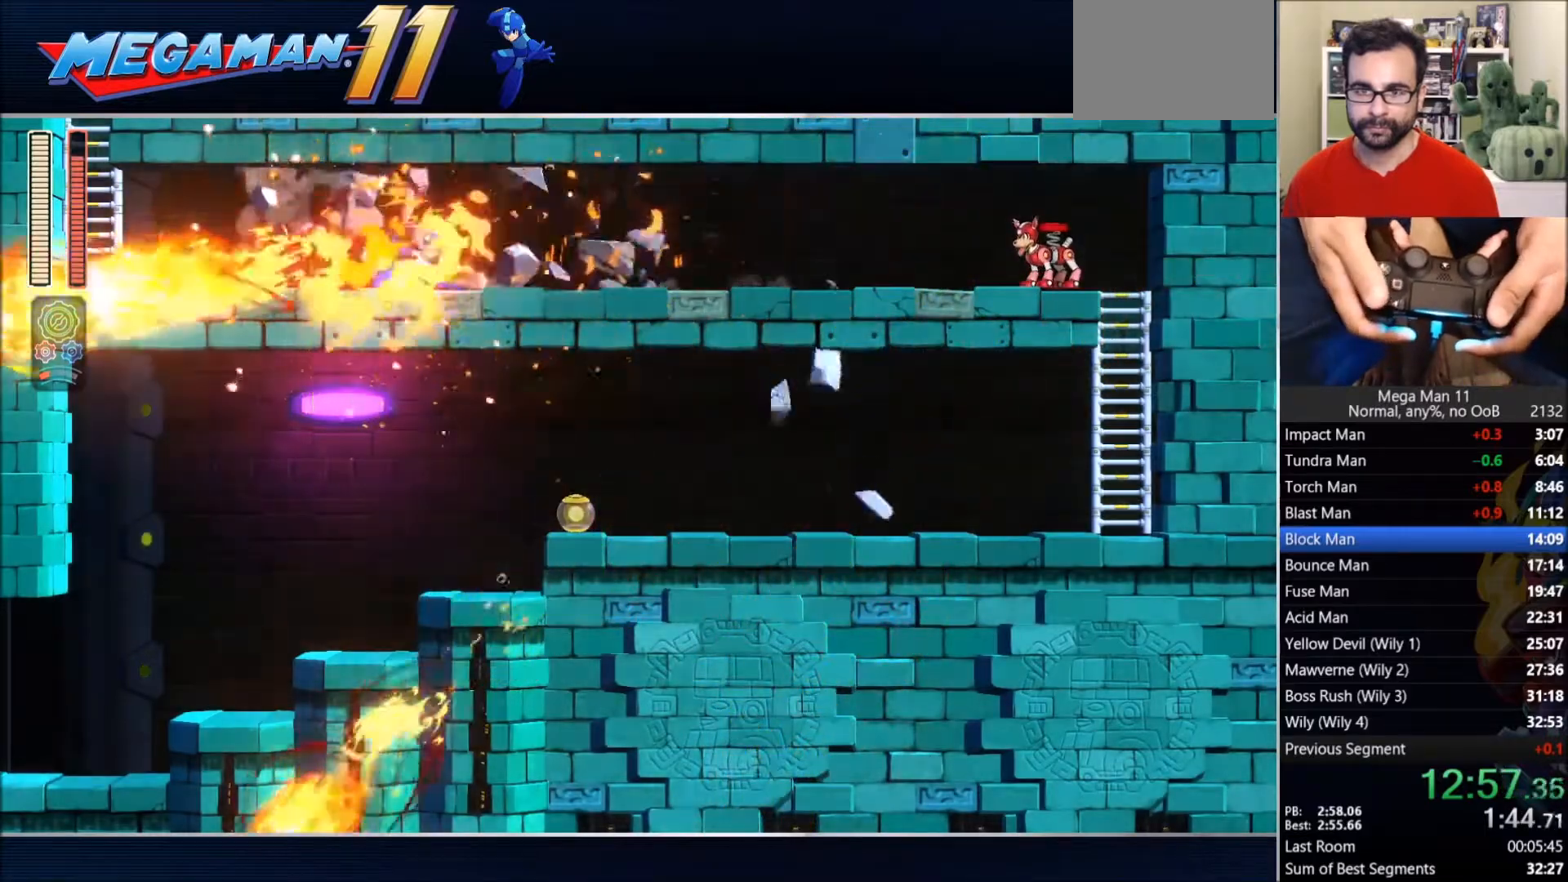
{"buttons": ["CIRCLE", "DPAD_LEFT"], "left_stick": "center", "right_stick": "center", "events": [[267, "CIRCLE", "up"], [367, "CIRCLE", "down"]]}
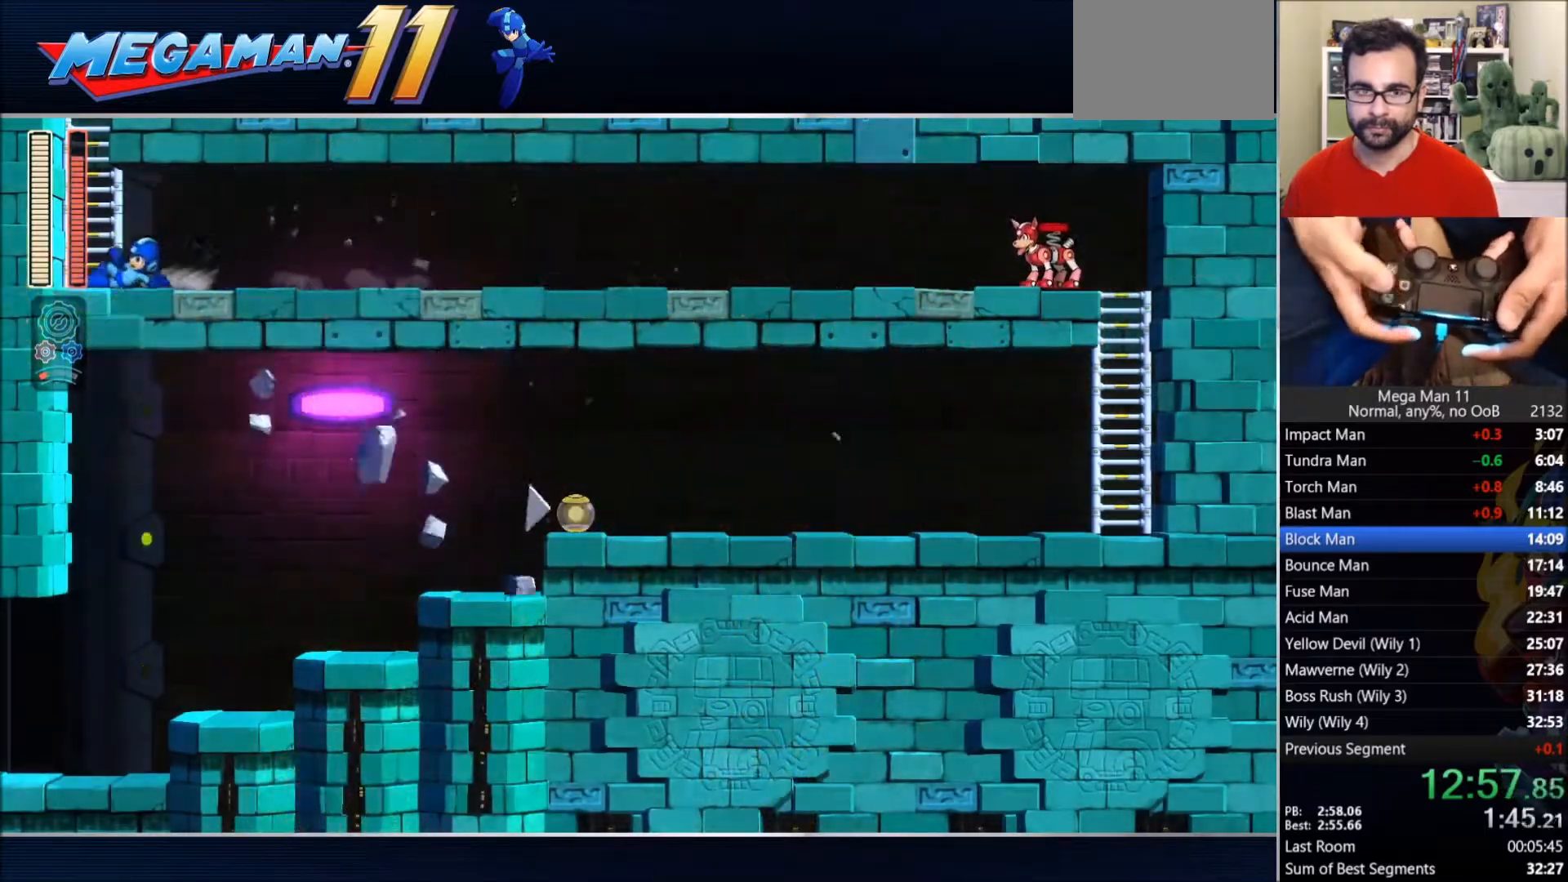
{"buttons": ["CIRCLE", "DPAD_UP", "DPAD_RIGHT"], "left_stick": "center", "right_stick": "center", "events": [[83, "CROSS", "down"], [100, "DPAD_DOWN", "down"], [100, "DPAD_LEFT", "up"], [133, "DPAD_RIGHT", "down"], [267, "DPAD_DOWN", "up"], [300, "DPAD_UP", "down"], [500, "CROSS", "up"]]}
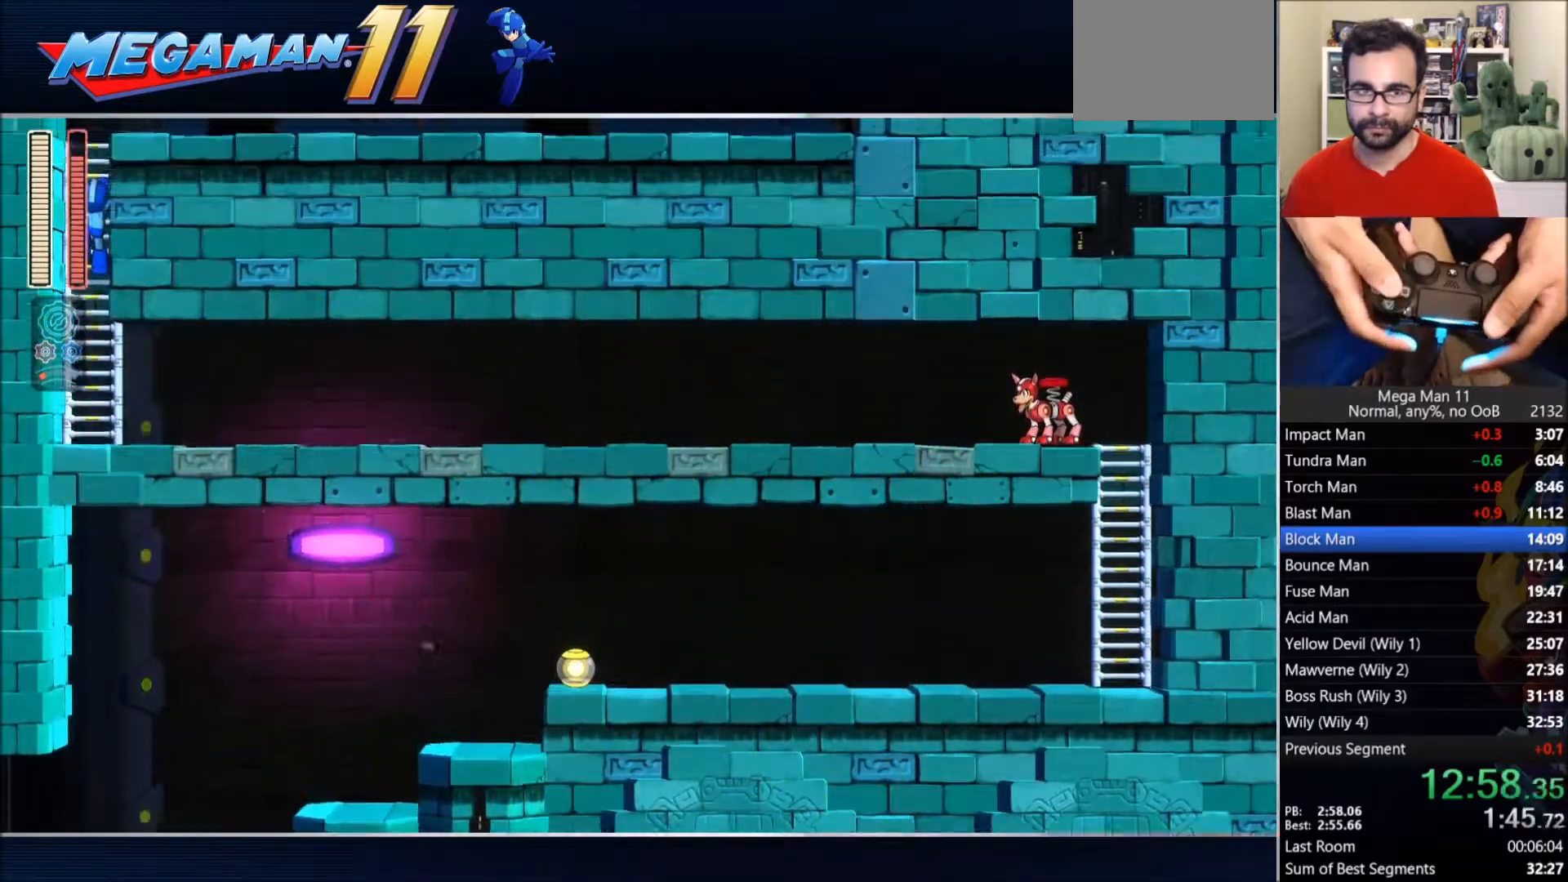
{"buttons": ["DPAD_UP", "DPAD_RIGHT"], "left_stick": "center", "right_stick": "down-left", "events": [[17, "CIRCLE", "up"], [200, "right_stick", "down-left"]]}
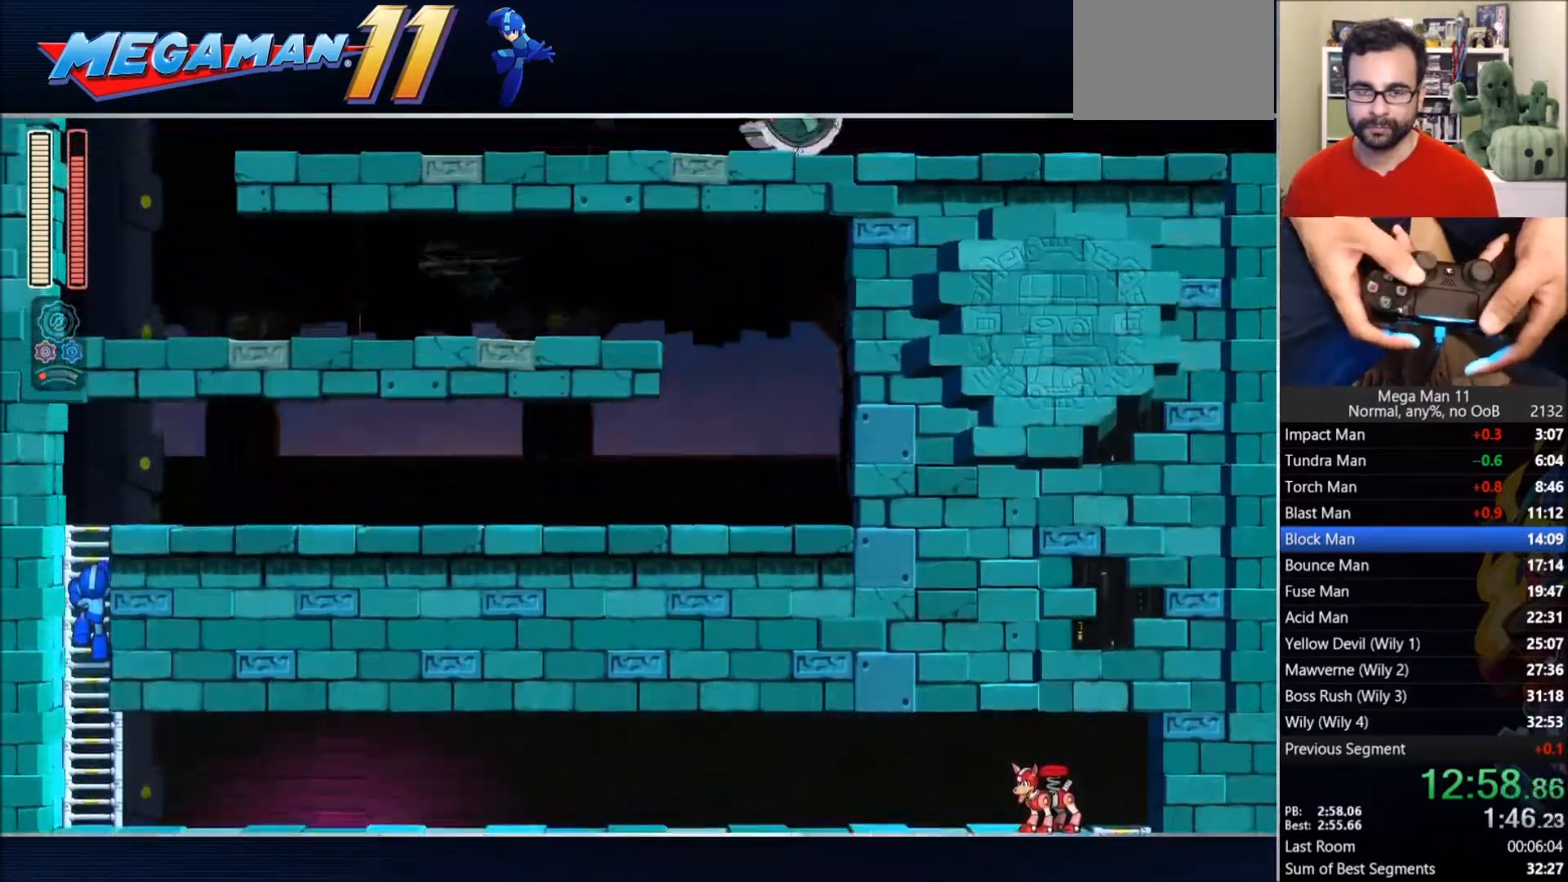
{"buttons": ["DPAD_UP", "DPAD_RIGHT"], "left_stick": "center", "right_stick": "center", "events": [[433, "right_stick", "center"]]}
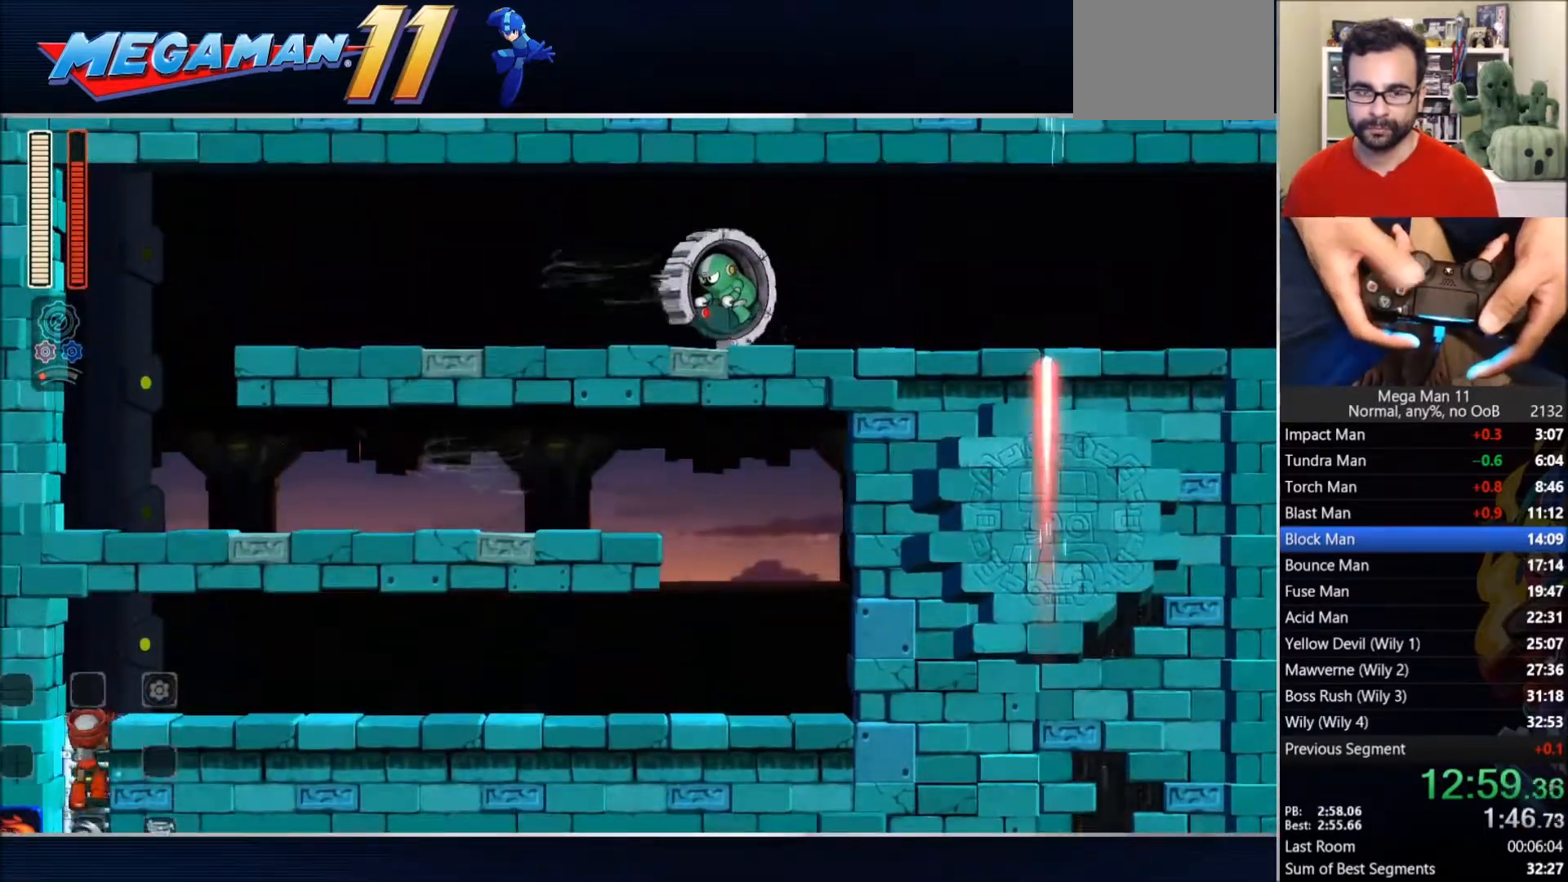
{"buttons": ["CIRCLE", "DPAD_RIGHT"], "left_stick": "center", "right_stick": "center", "events": [[283, "L1", "down"], [417, "DPAD_UP", "up"], [433, "L1", "up"], [500, "CIRCLE", "down"]]}
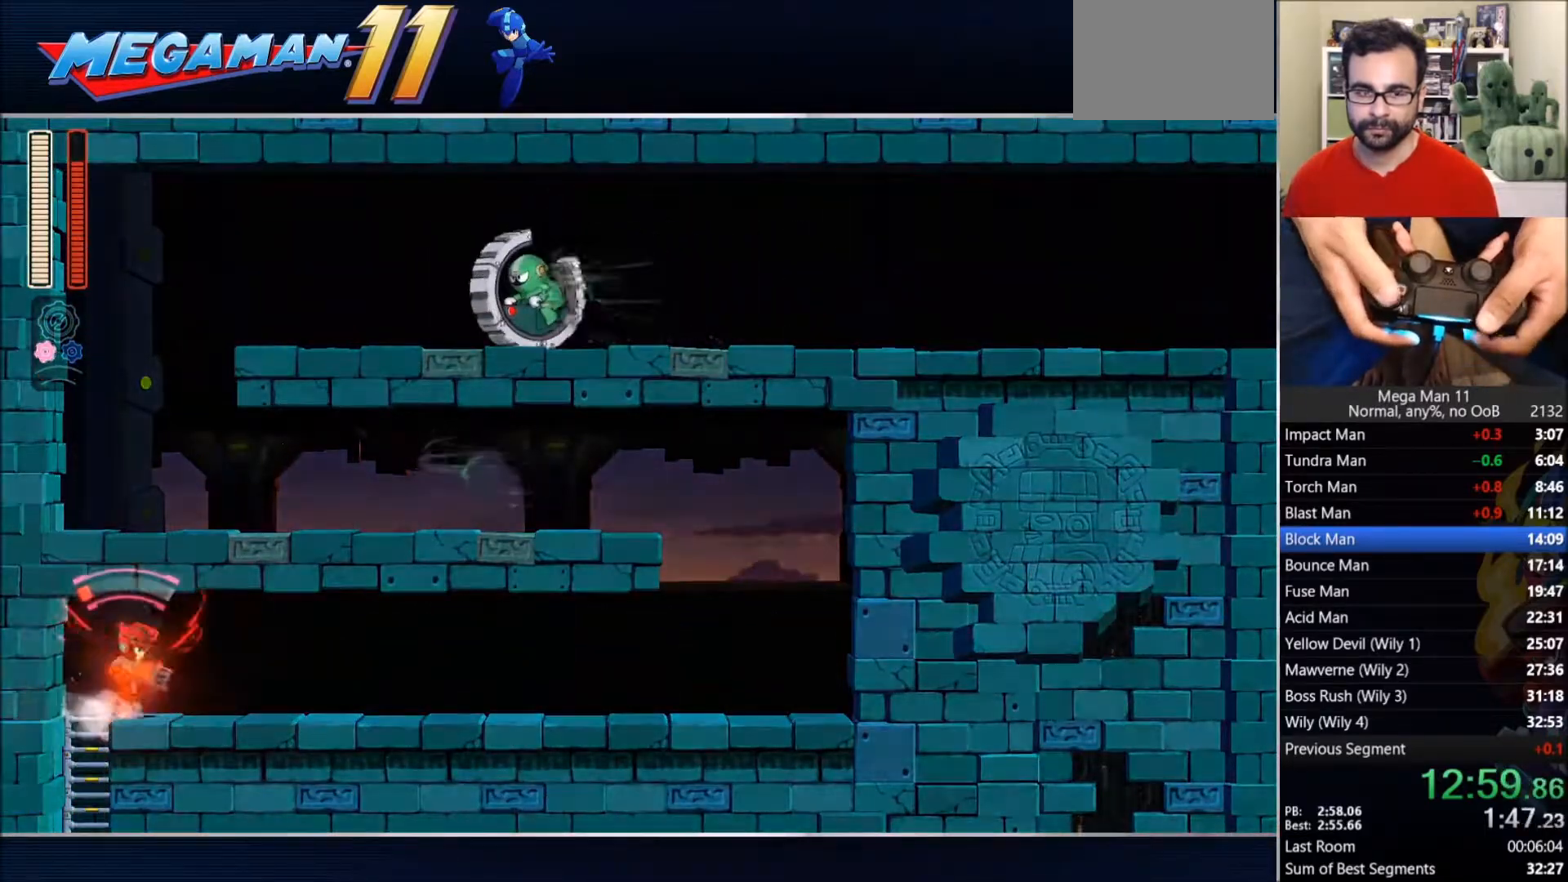
{"buttons": ["CIRCLE", "DPAD_RIGHT"], "left_stick": "center", "right_stick": "center", "events": [[200, "CROSS", "down"], [217, "SQUARE", "down"], [250, "CIRCLE", "up"], [317, "CROSS", "up"], [317, "L1", "down"], [317, "SQUARE", "up"], [417, "CIRCLE", "down"], [433, "L1", "up"]]}
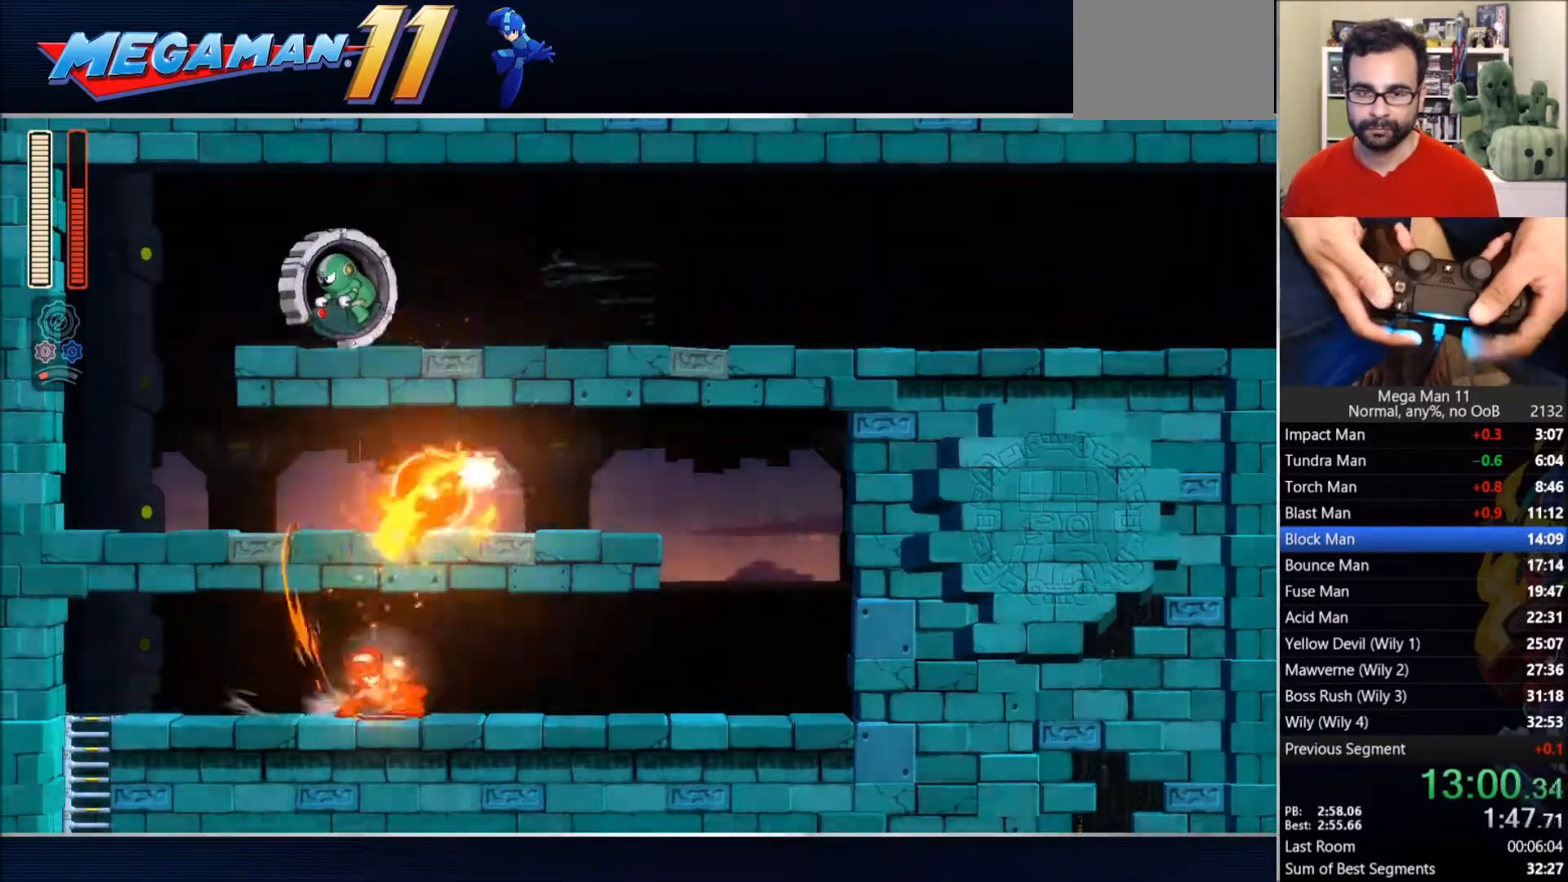
{"buttons": ["CROSS", "CIRCLE", "DPAD_RIGHT"], "left_stick": "center", "right_stick": "center", "events": [[217, "CIRCLE", "up"], [317, "CIRCLE", "down"], [367, "L1", "down"], [467, "L1", "up"], [500, "CROSS", "down"]]}
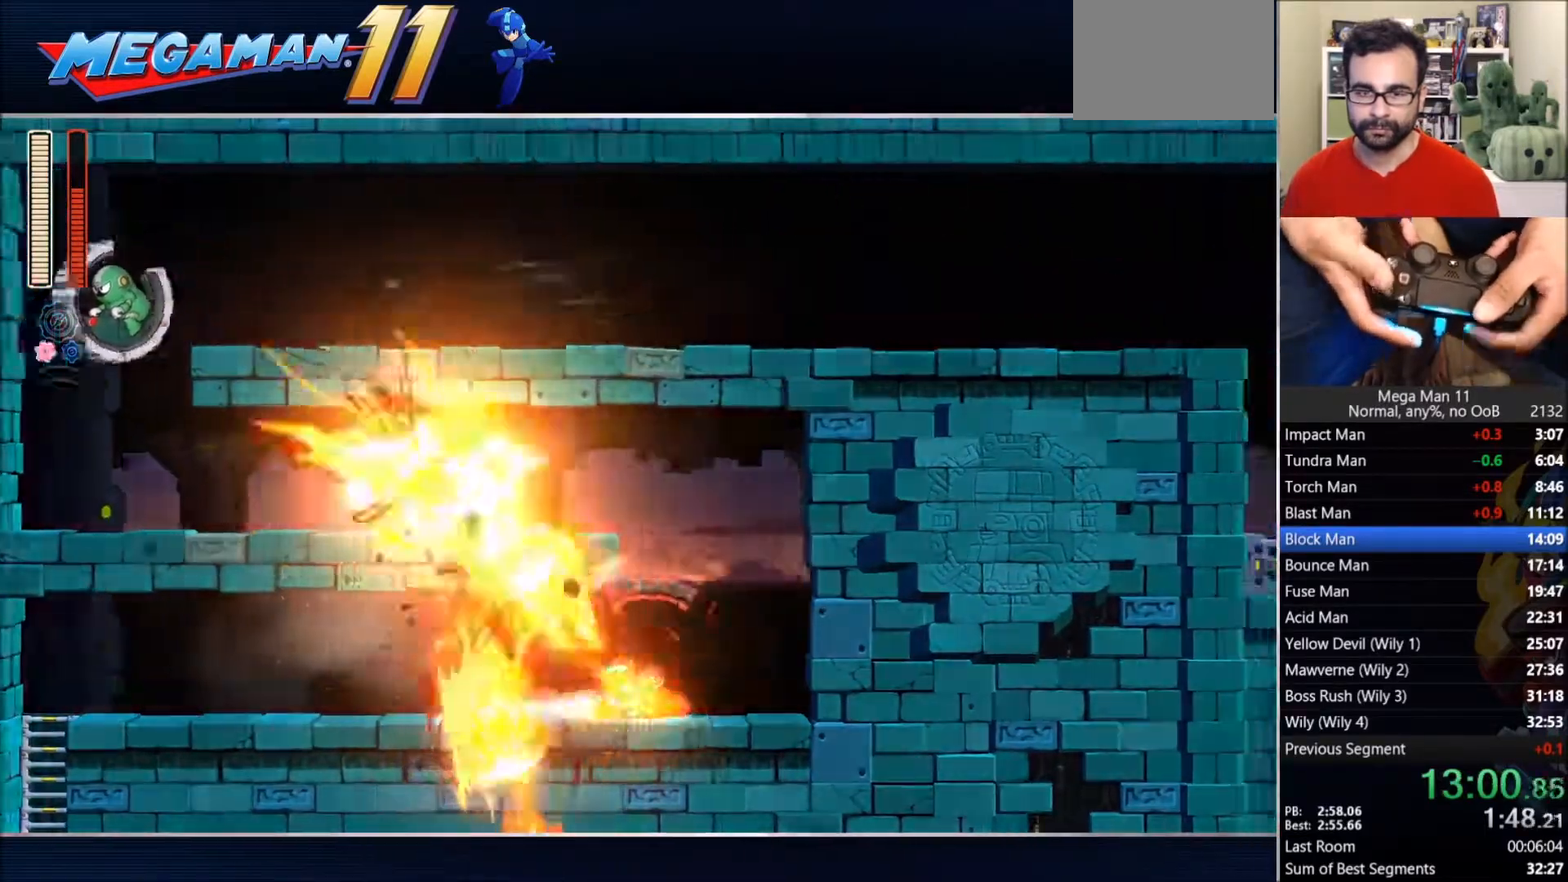
{"buttons": ["CIRCLE", "DPAD_LEFT"], "left_stick": "center", "right_stick": "center"}
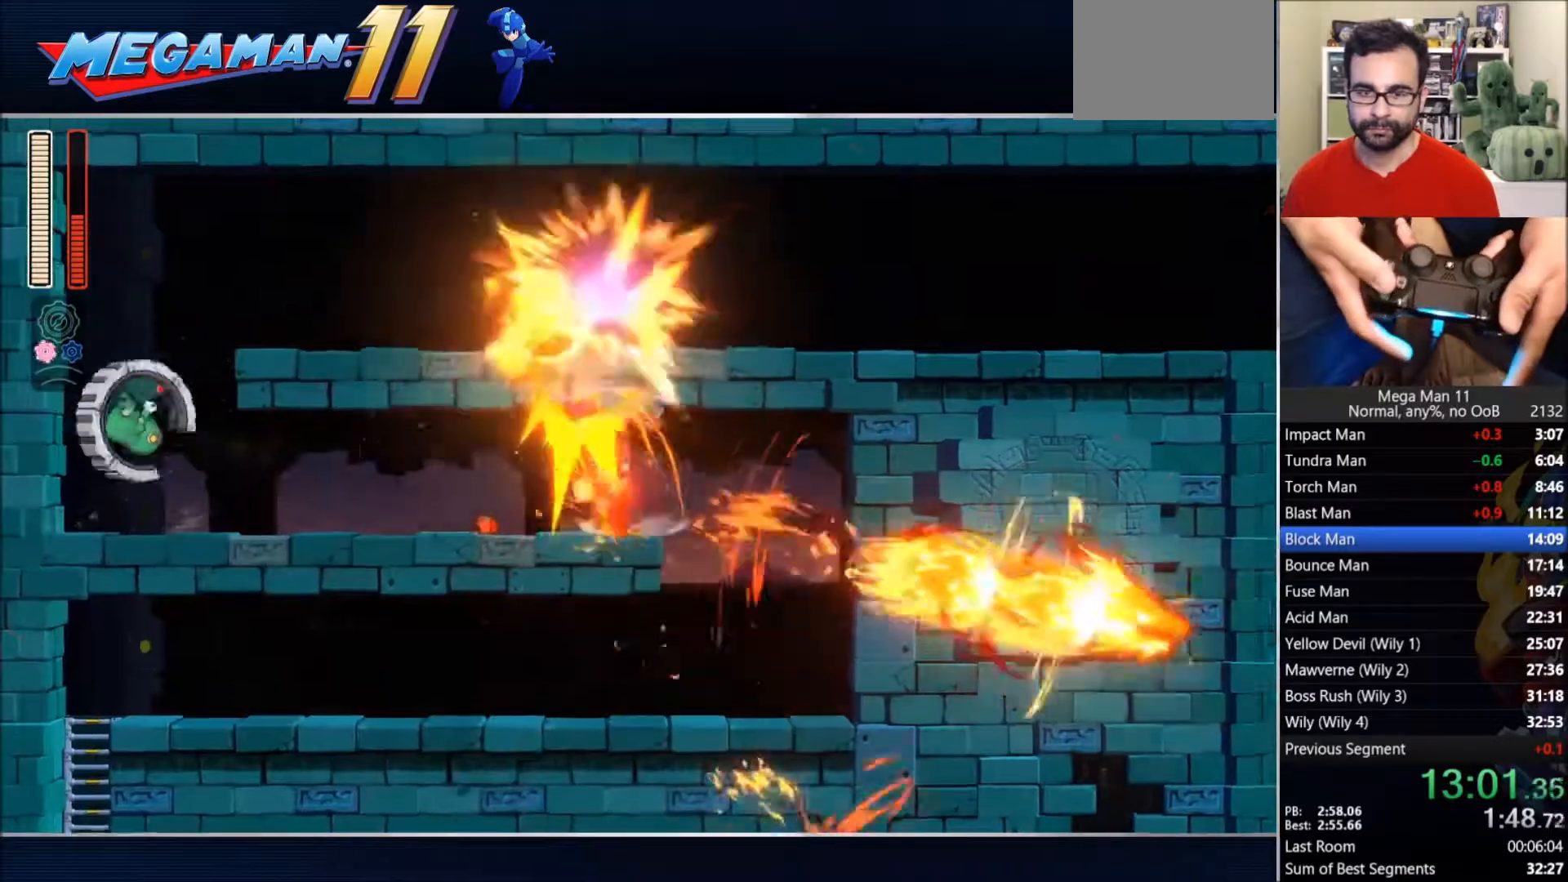
{"buttons": ["DPAD_LEFT"], "left_stick": "center", "right_stick": "center", "events": [[83, "CROSS", "down"], [100, "SQUARE", "down"], [200, "CIRCLE", "up"], [217, "CROSS", "up"], [217, "SQUARE", "up"], [283, "L1", "down"], [400, "L1", "up"]]}